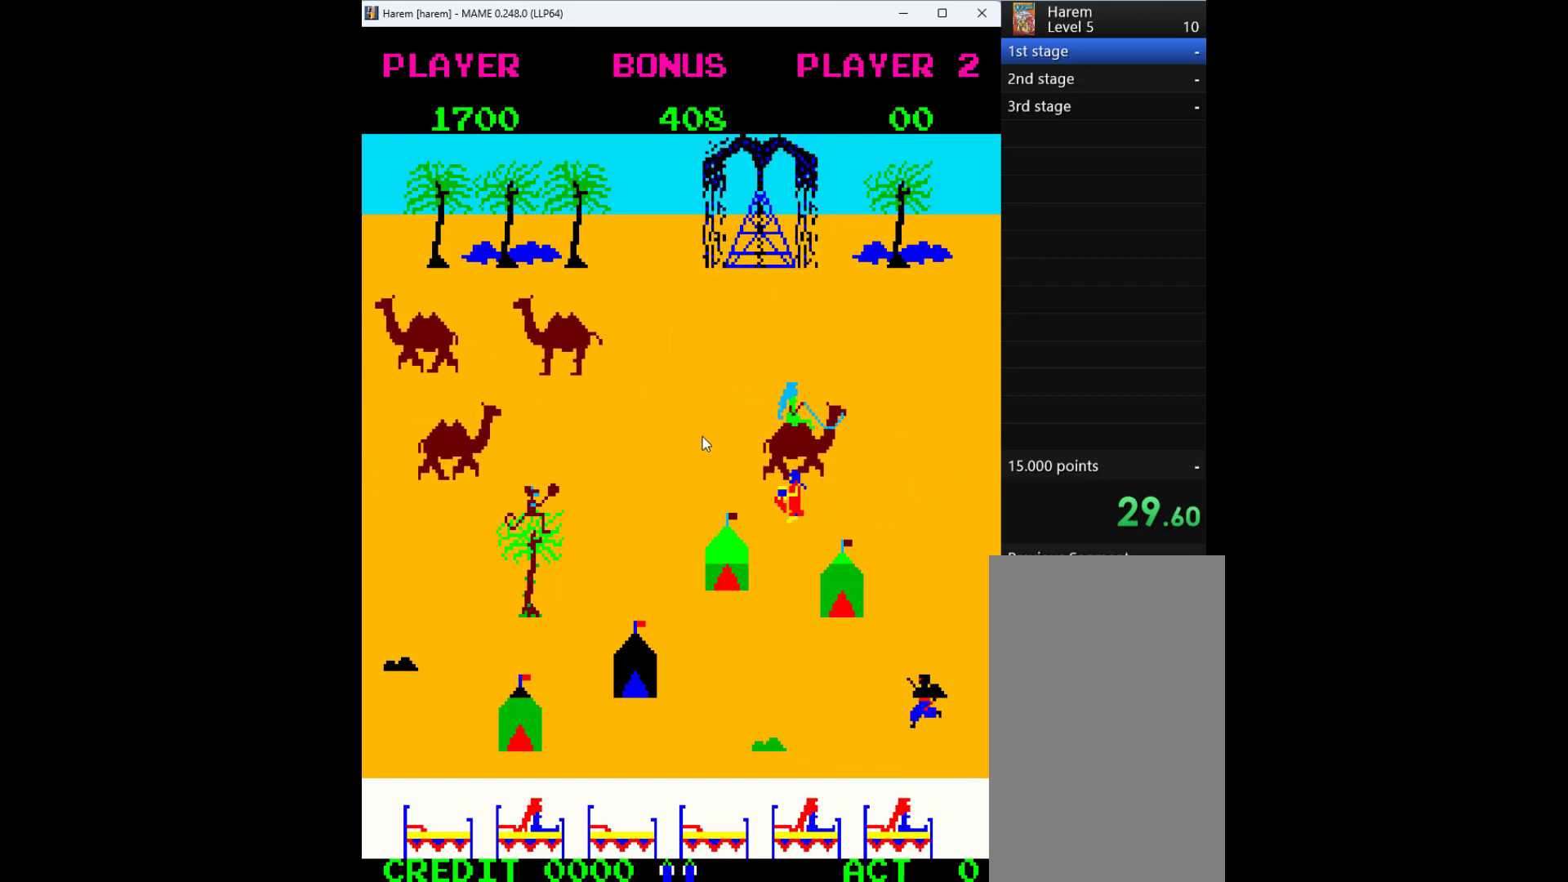
Gameplay with keyboard; each line is a JSON object with the keys held at the frame after it. "events" lists presses ("down") and releases ("up") of "1", "2", "3", "4", "a", "alt", "ctrl", "d", "down", "e", "h", "left", "q", "r", "right", "s", "shift", "space", "tab", "up", "w", "x" and "z" between this image and that frame as [ms after this image, input, new state], when the widget could be followed in between. No other keys are recorded. Mouse input is not recorded.
{"keys": ["left"], "events": []}
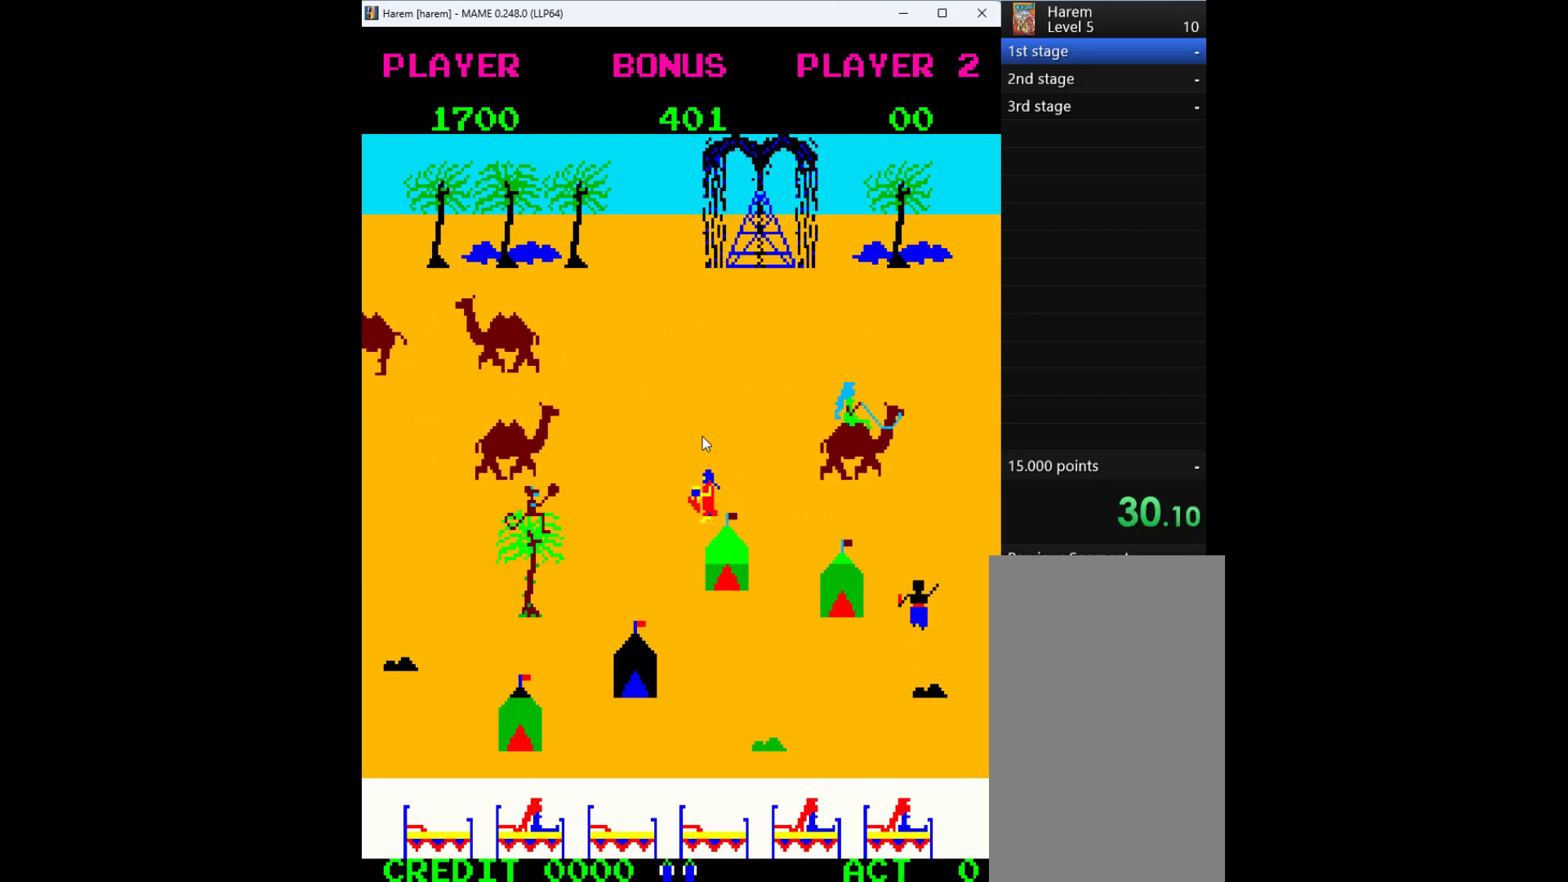
{"keys": ["left"], "events": []}
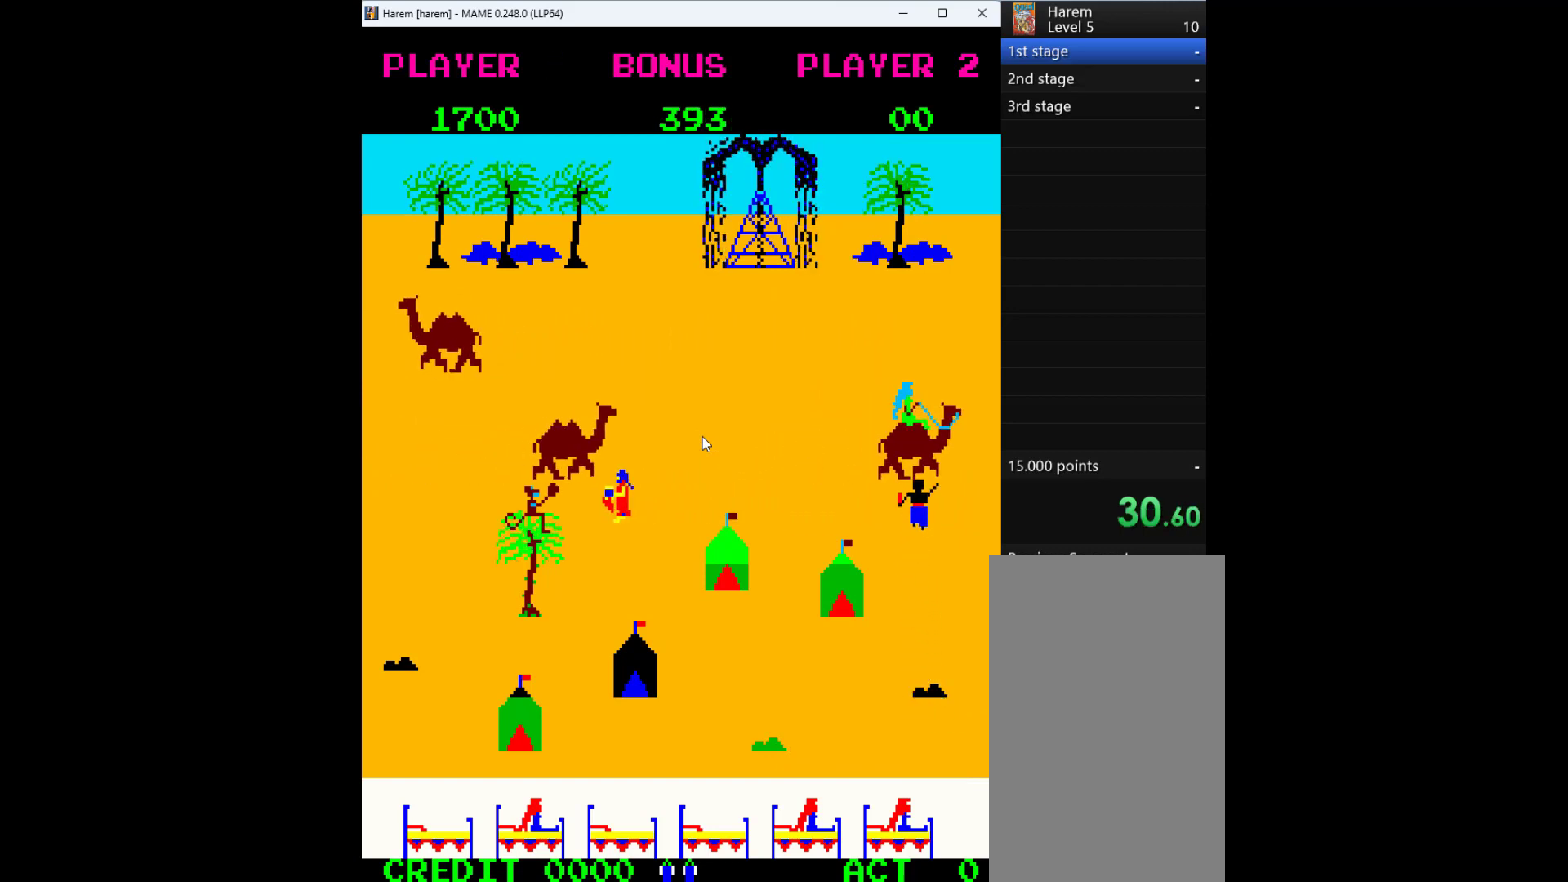
{"keys": ["down"], "events": [[33, "down", "down"], [100, "left", "up"]]}
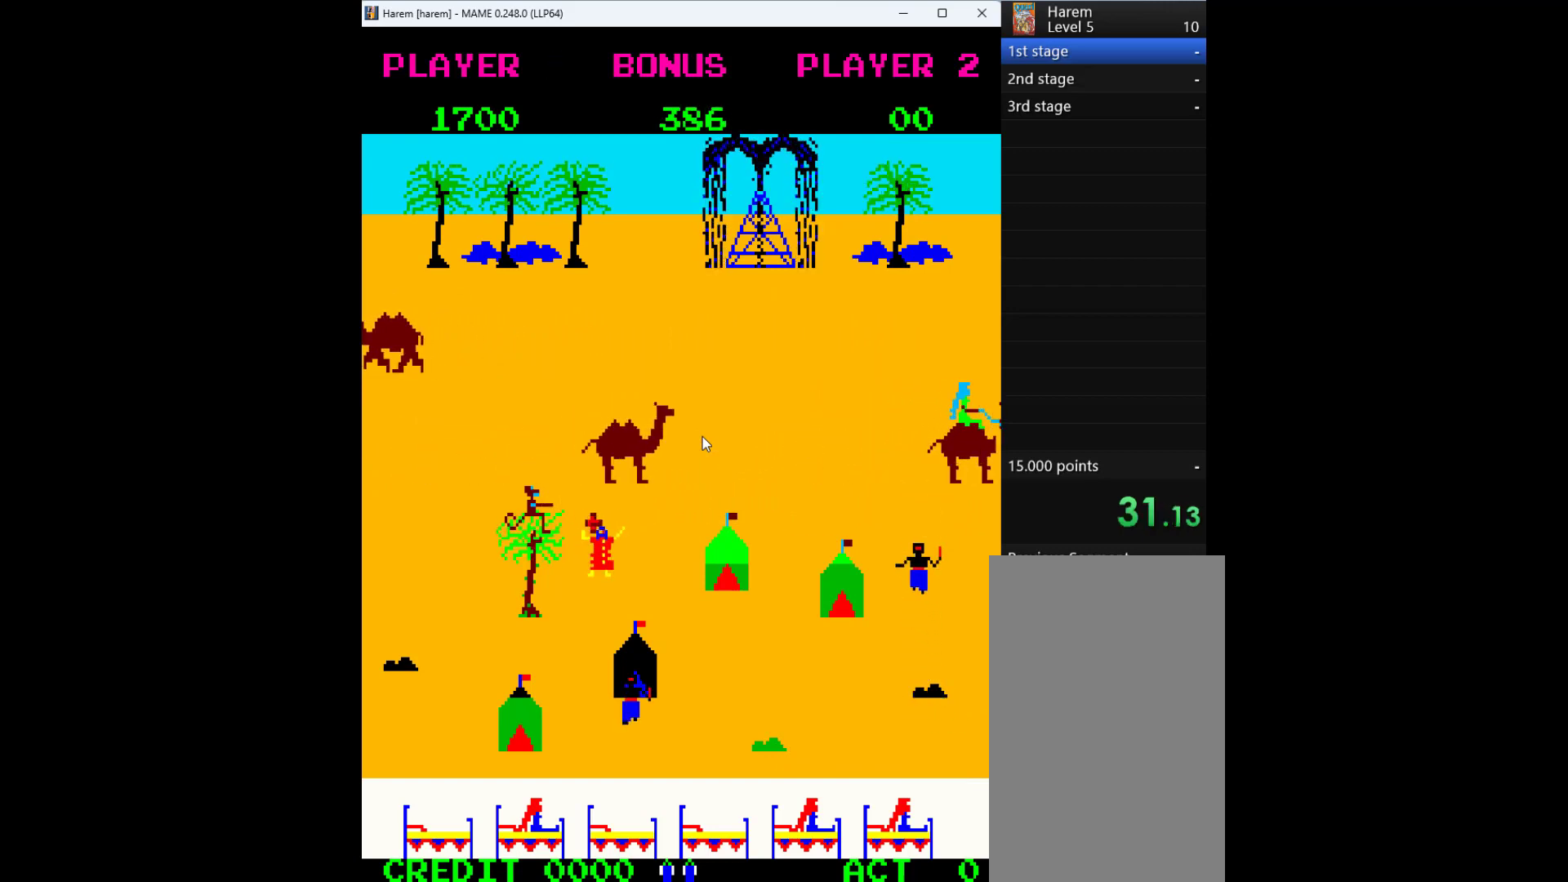
{"keys": ["down"], "events": []}
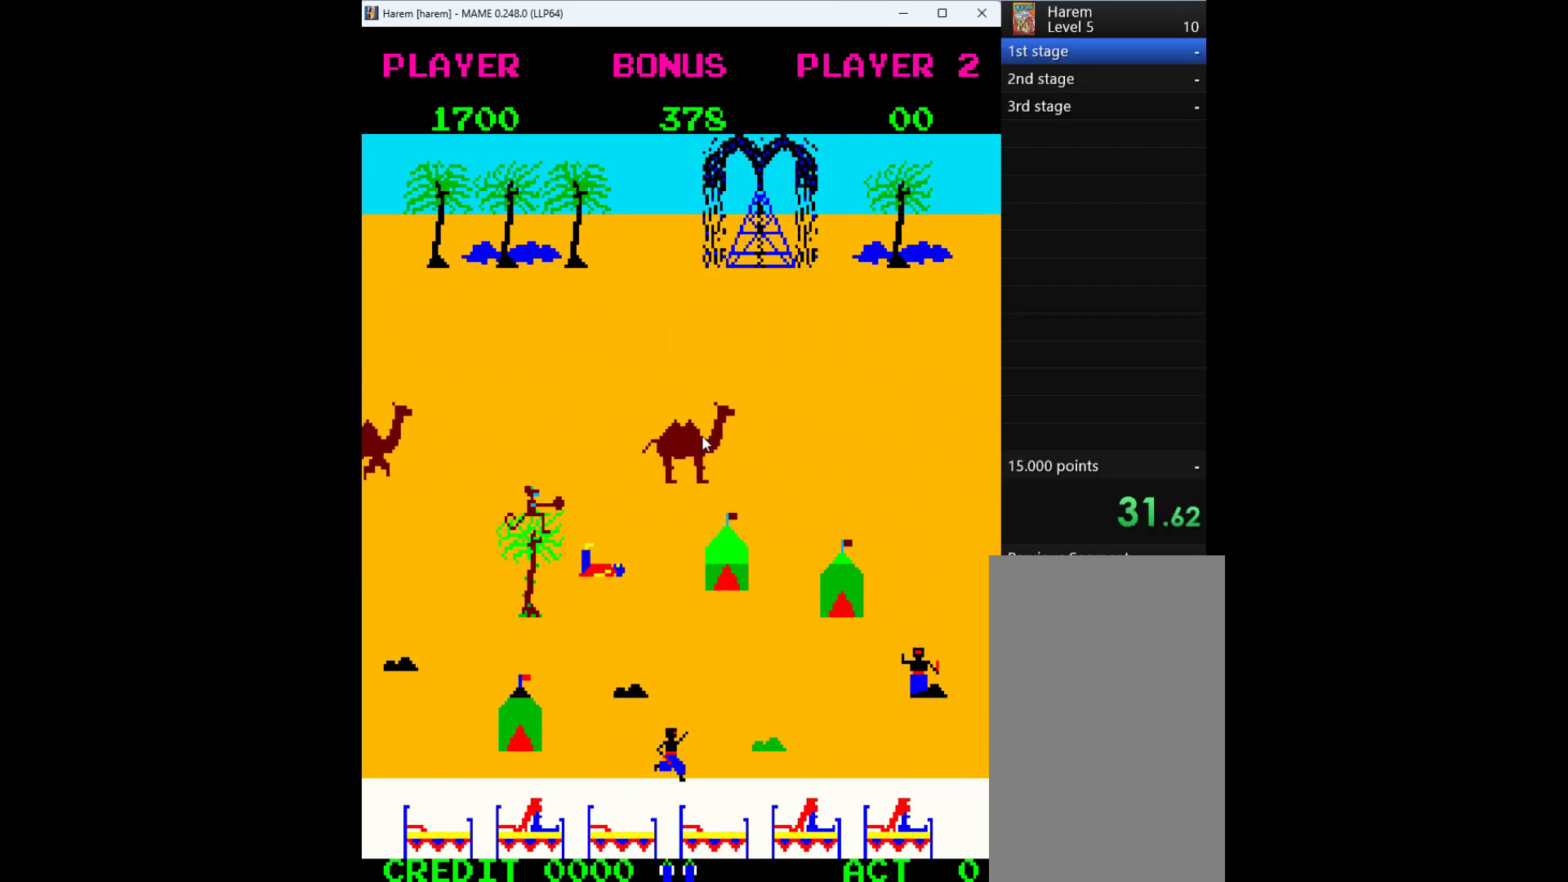
{"keys": ["q"], "events": [[67, "down", "up"], [467, "q", "down"]]}
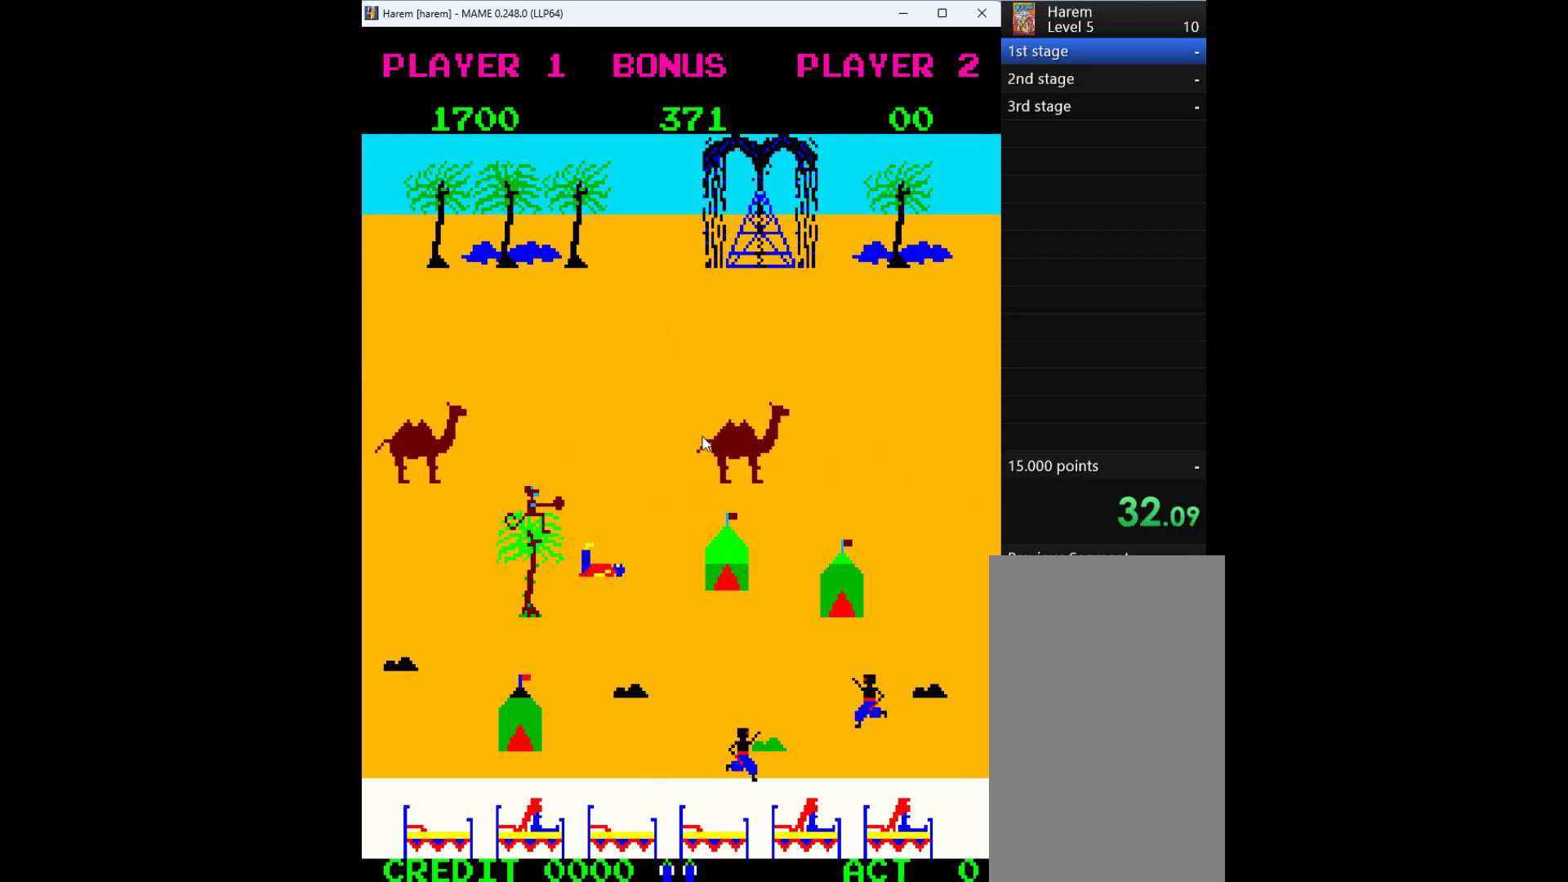
{"keys": [], "events": [[433, "q", "up"]]}
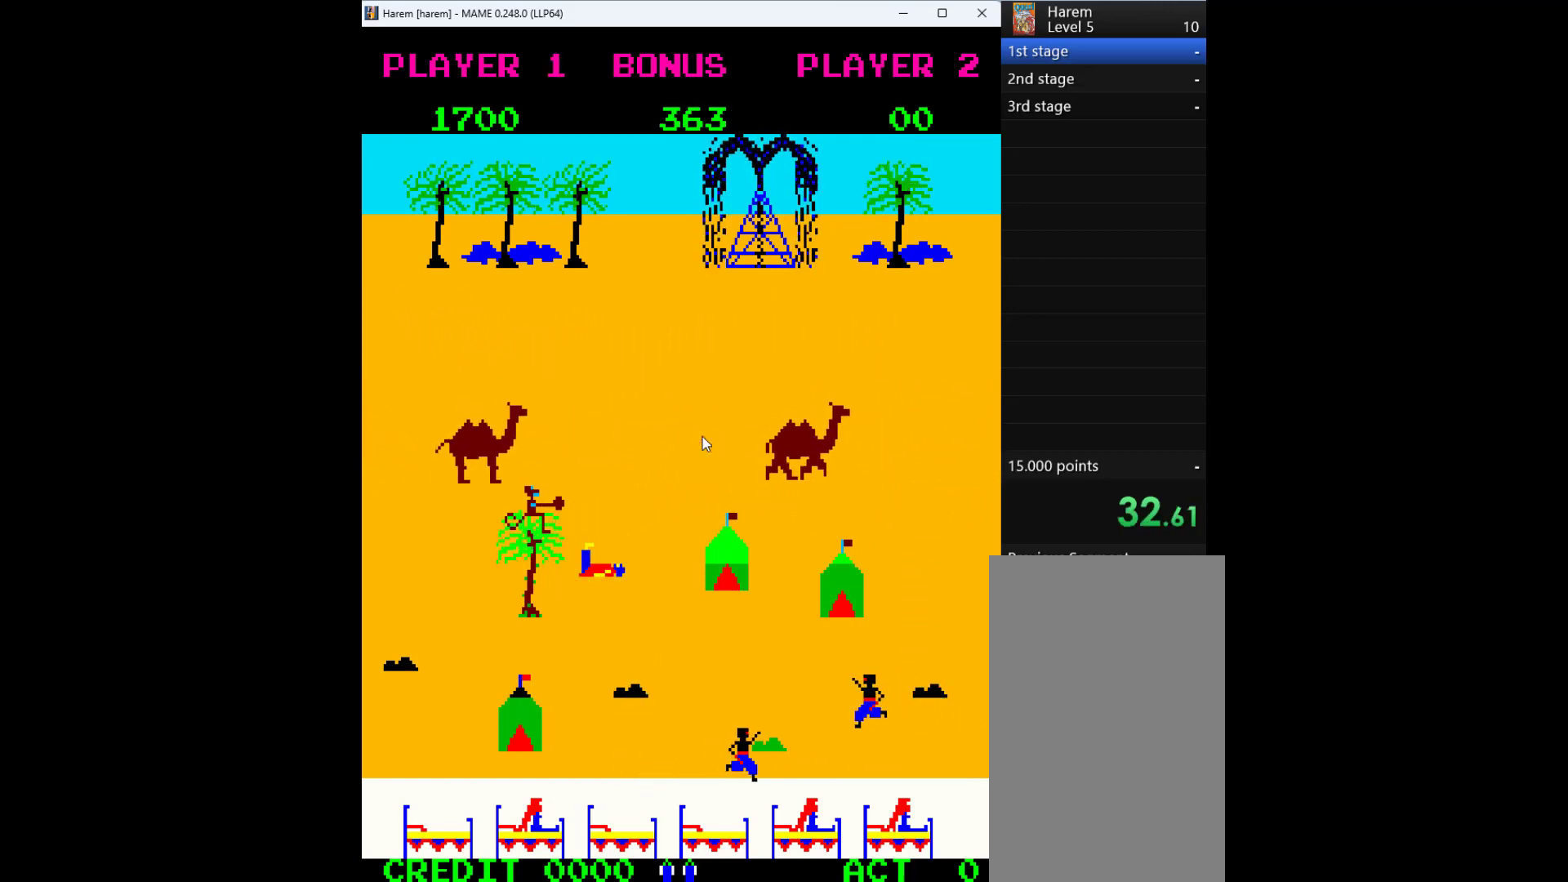
{"keys": [], "events": []}
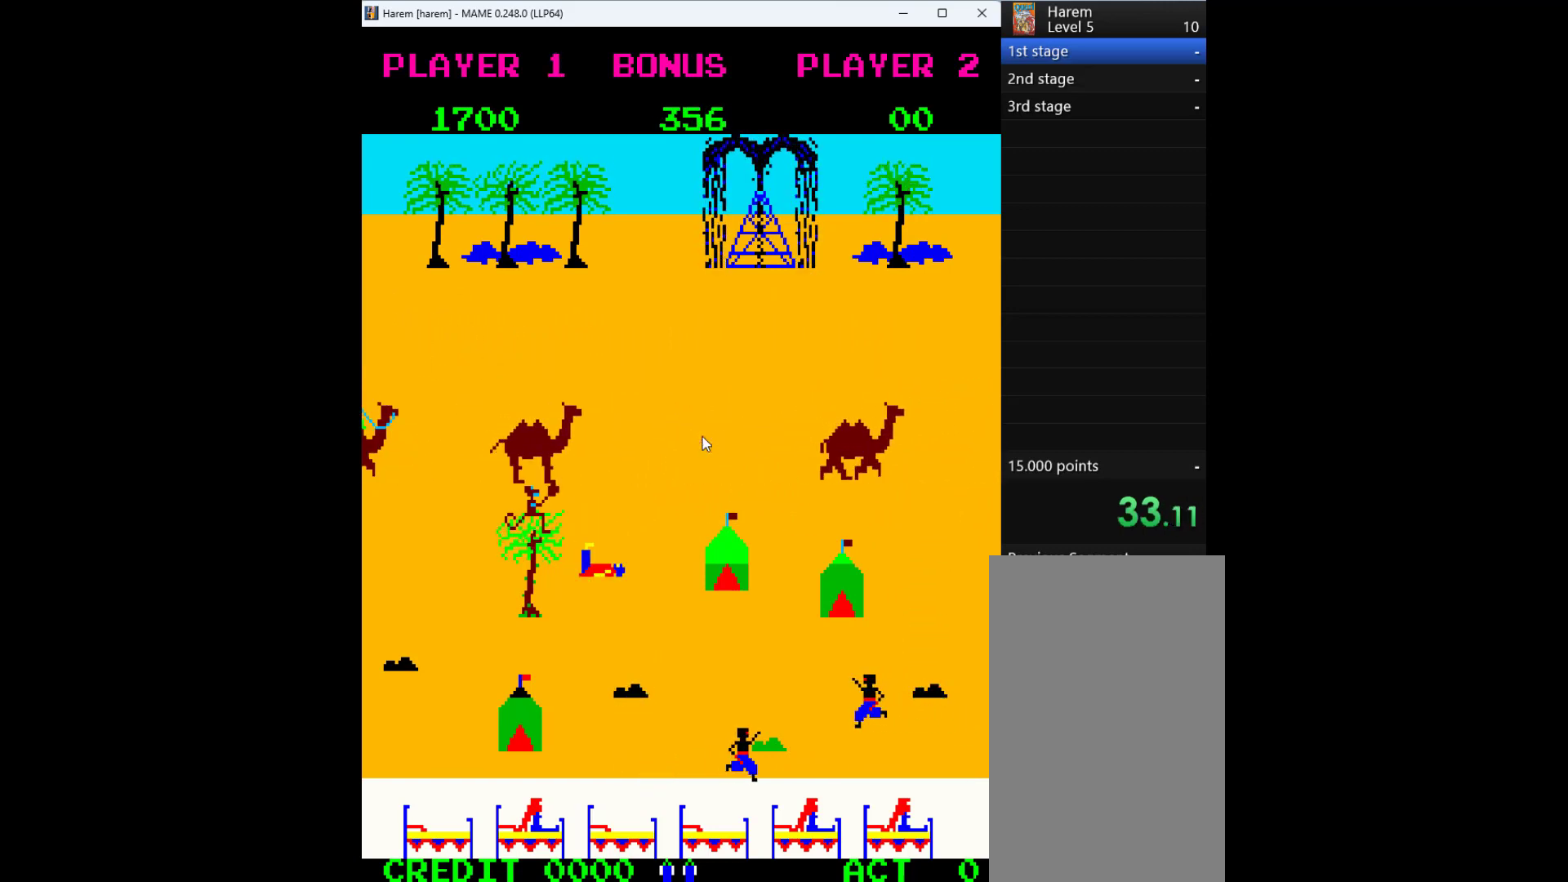
{"keys": [], "events": []}
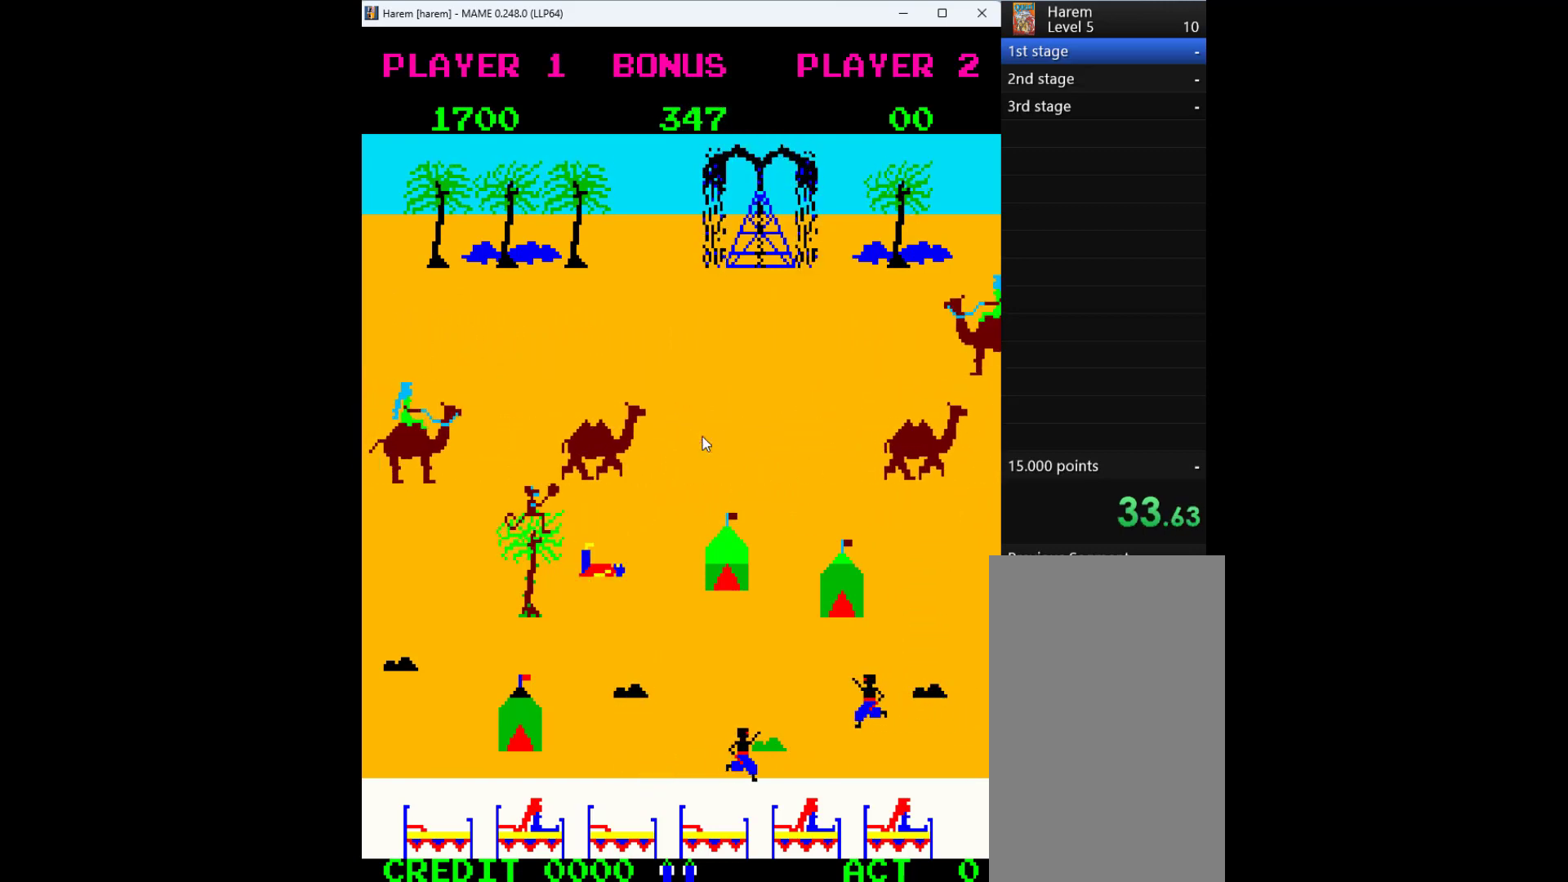
{"keys": [], "events": []}
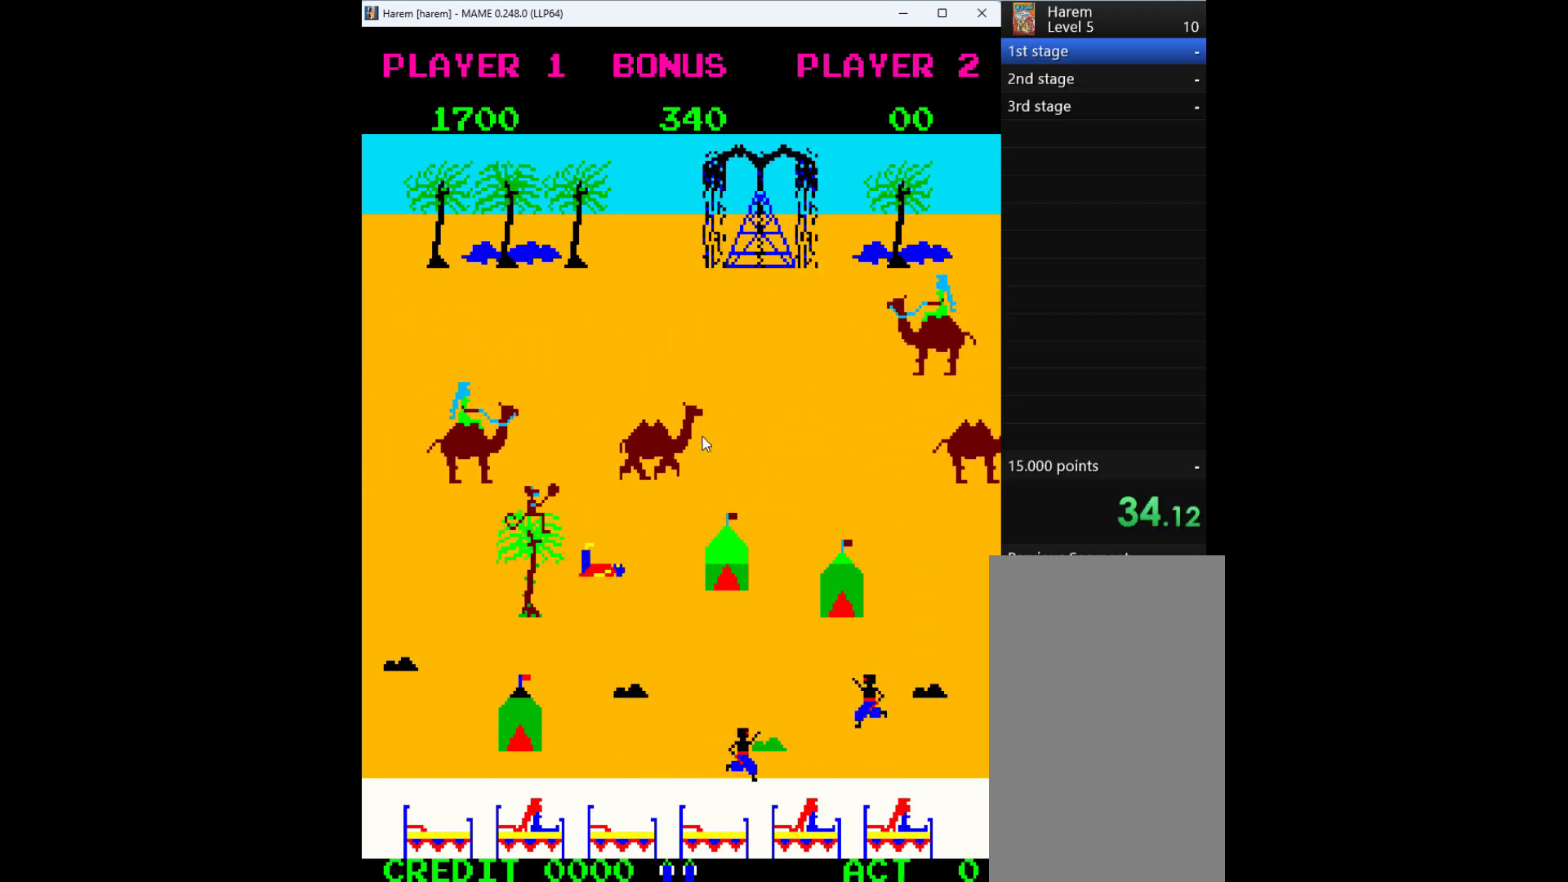
{"keys": [], "events": []}
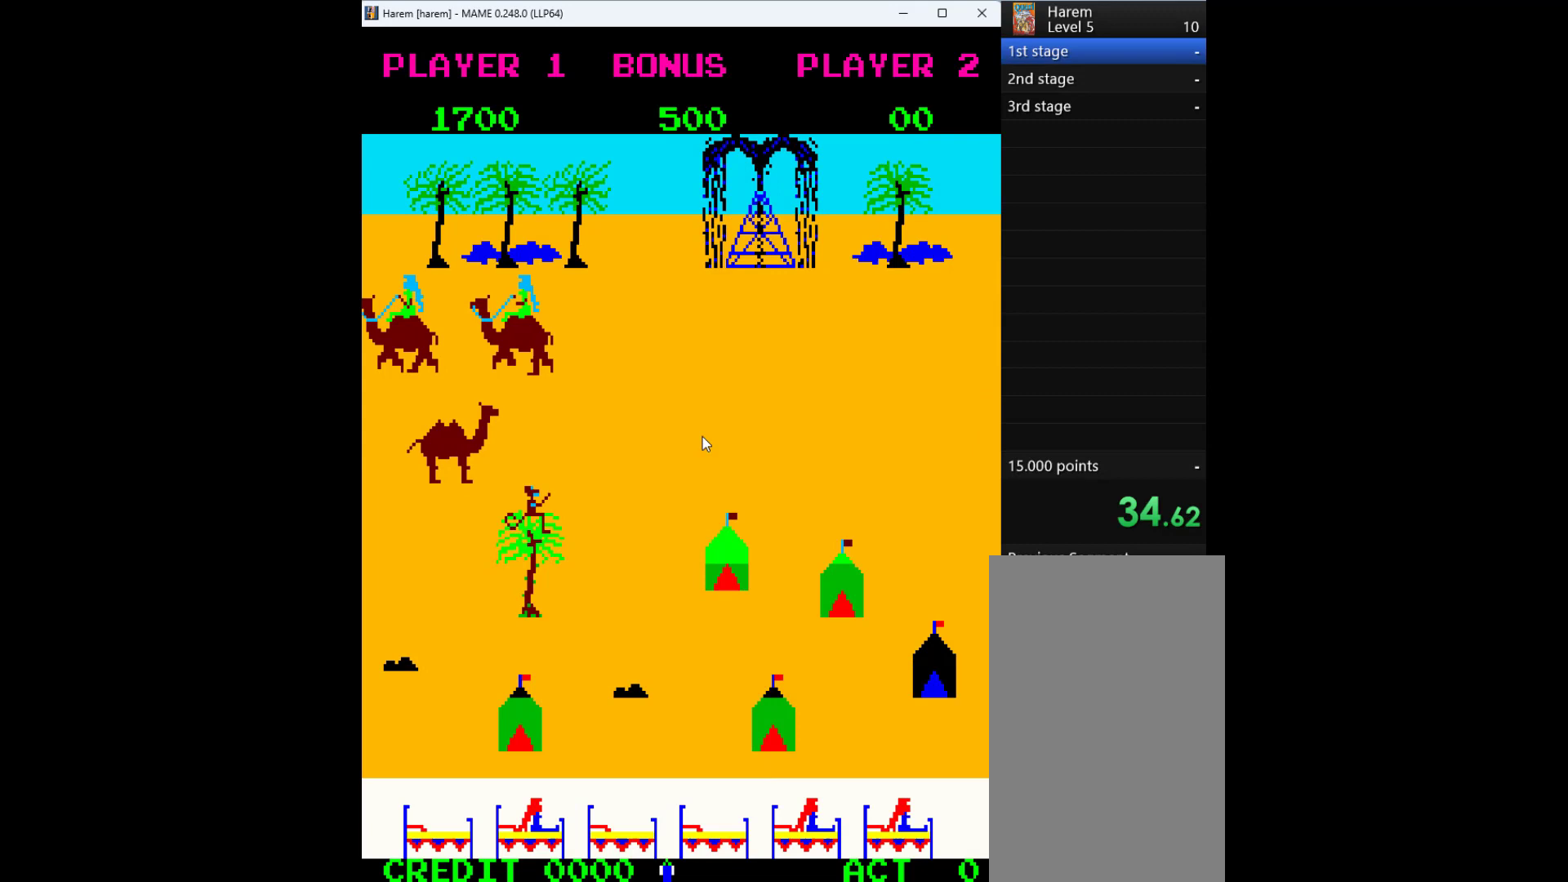
{"keys": [], "events": []}
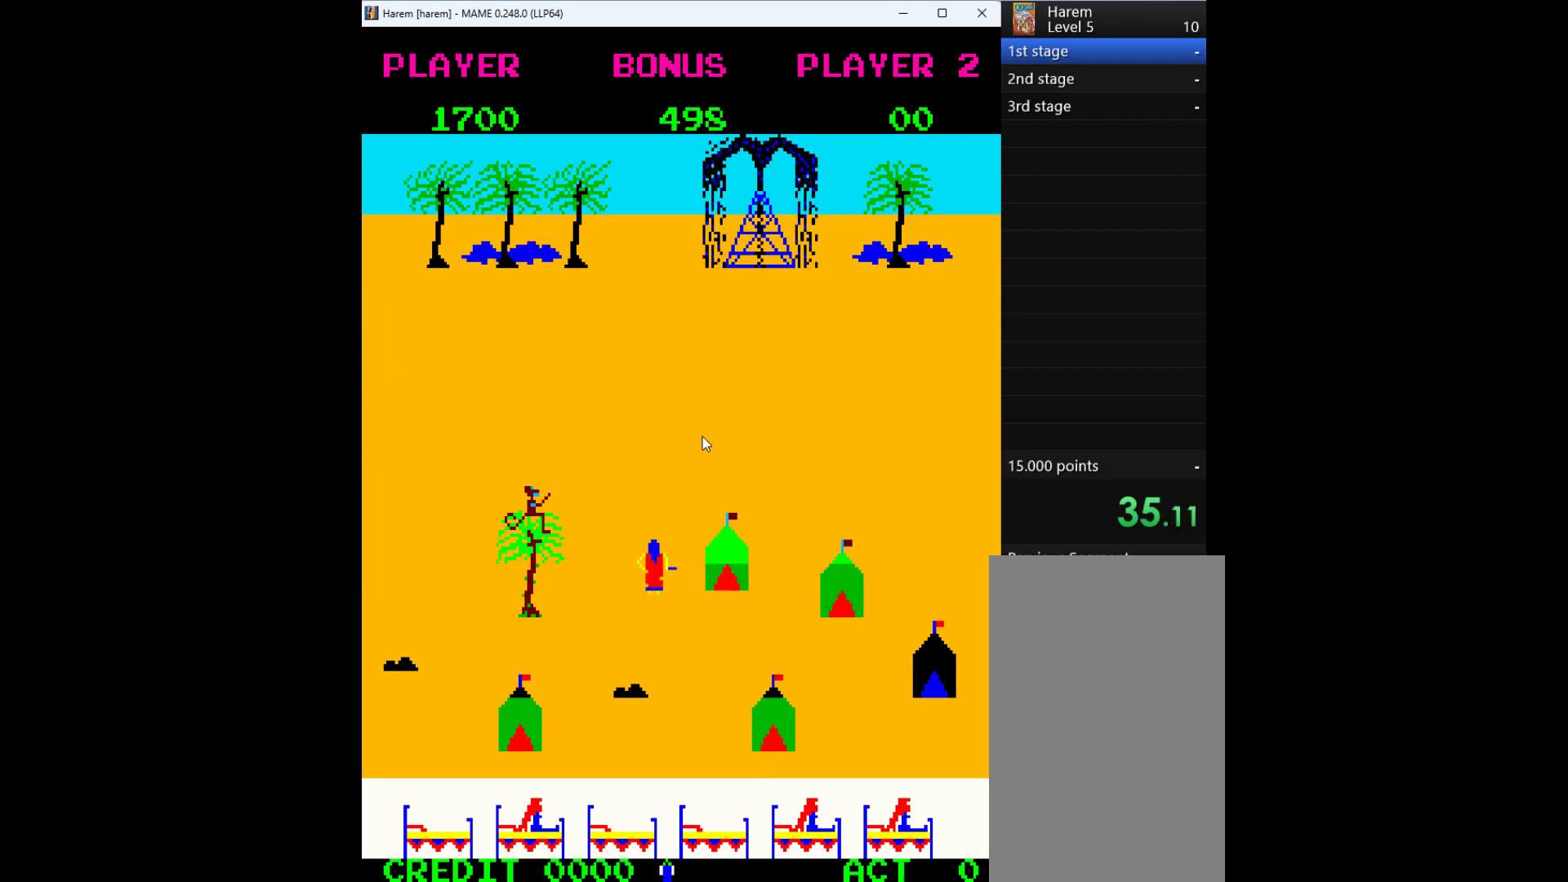
{"keys": [], "events": []}
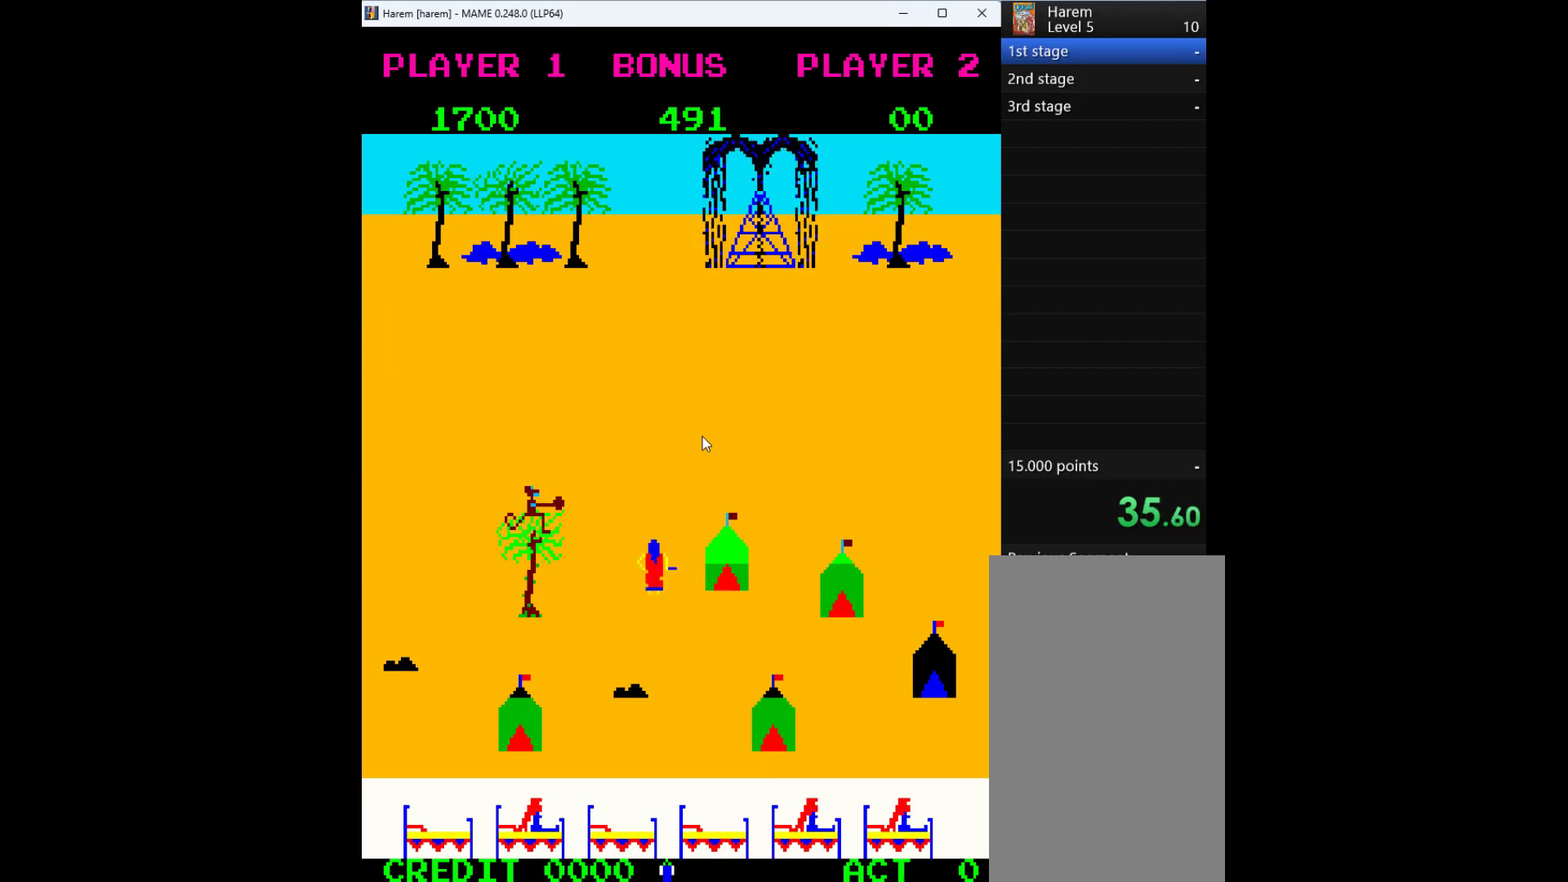
{"keys": ["up"], "events": [[33, "up", "down"]]}
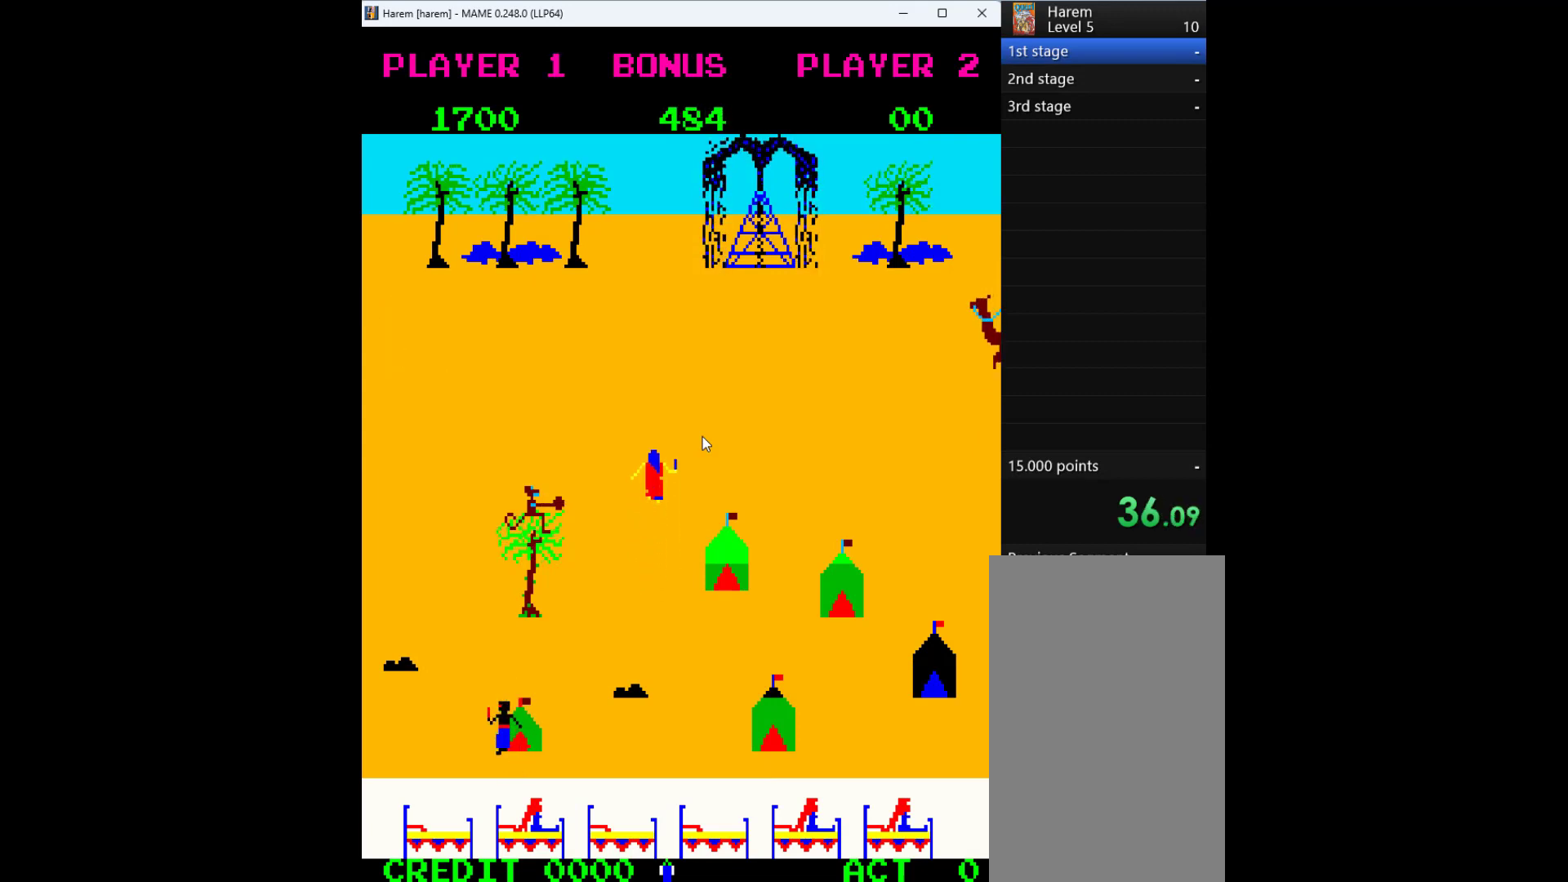
{"keys": ["up"], "events": []}
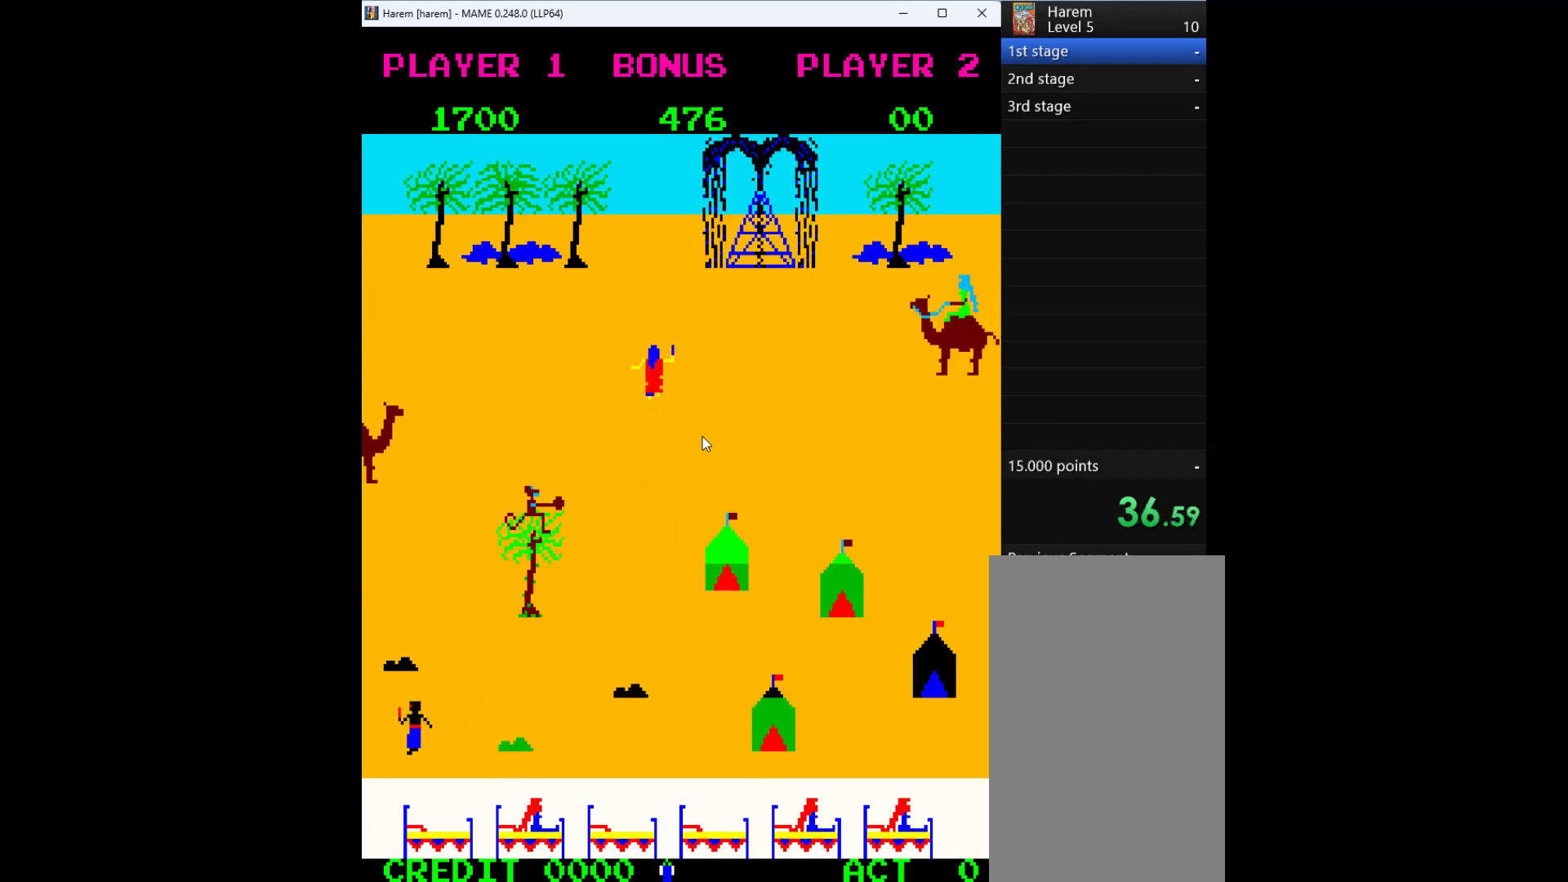
{"keys": ["right"], "events": [[100, "right", "down"], [133, "up", "up"], [233, "q", "down"], [333, "q", "up"]]}
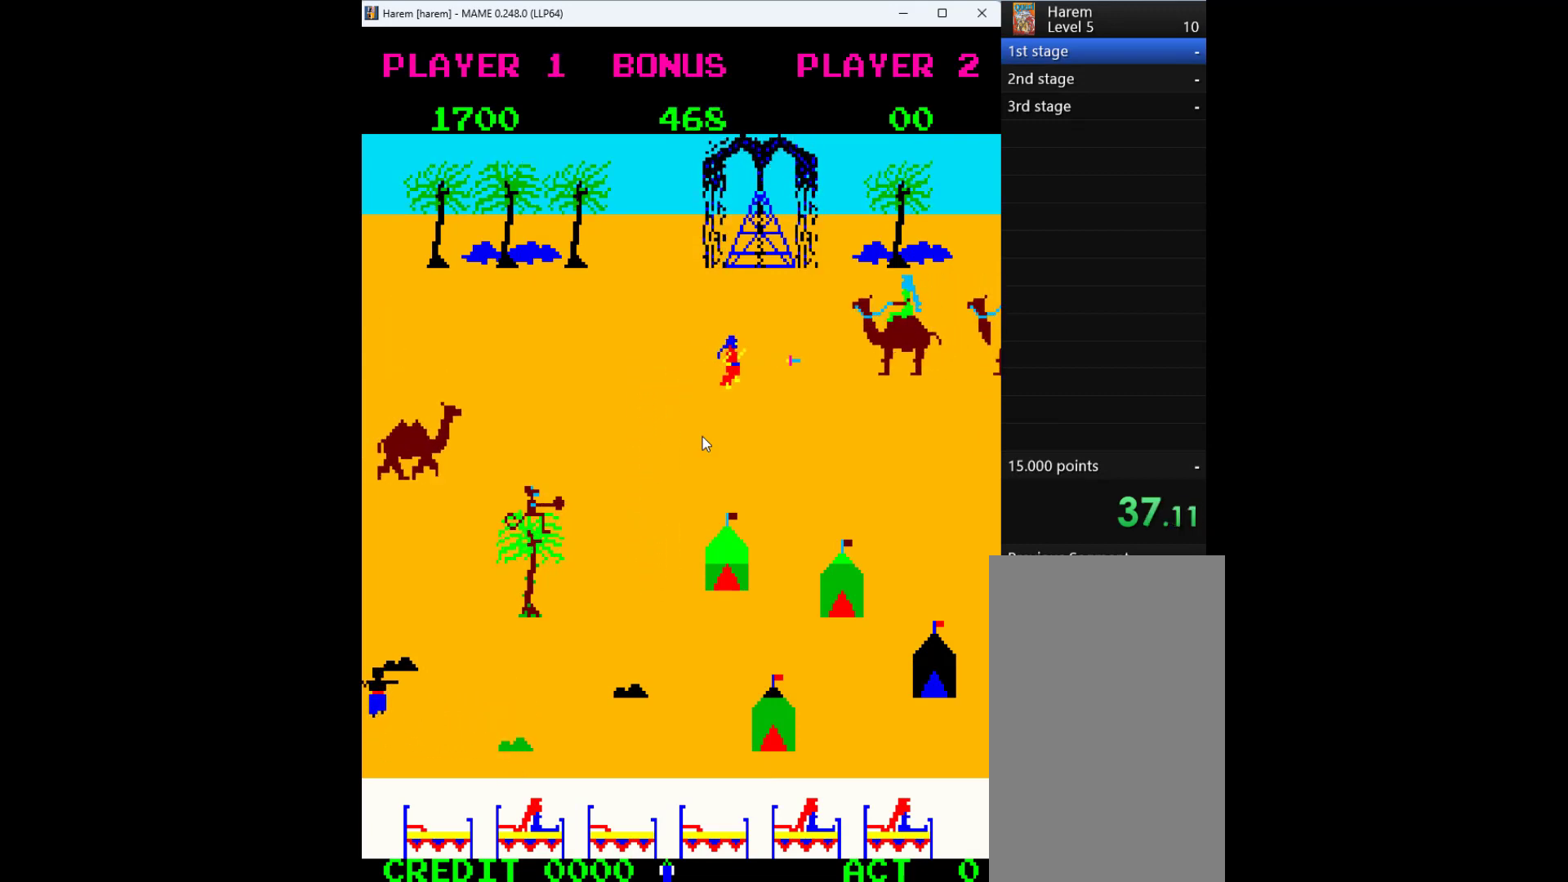
{"keys": ["left"], "events": [[200, "right", "up"], [300, "left", "down"]]}
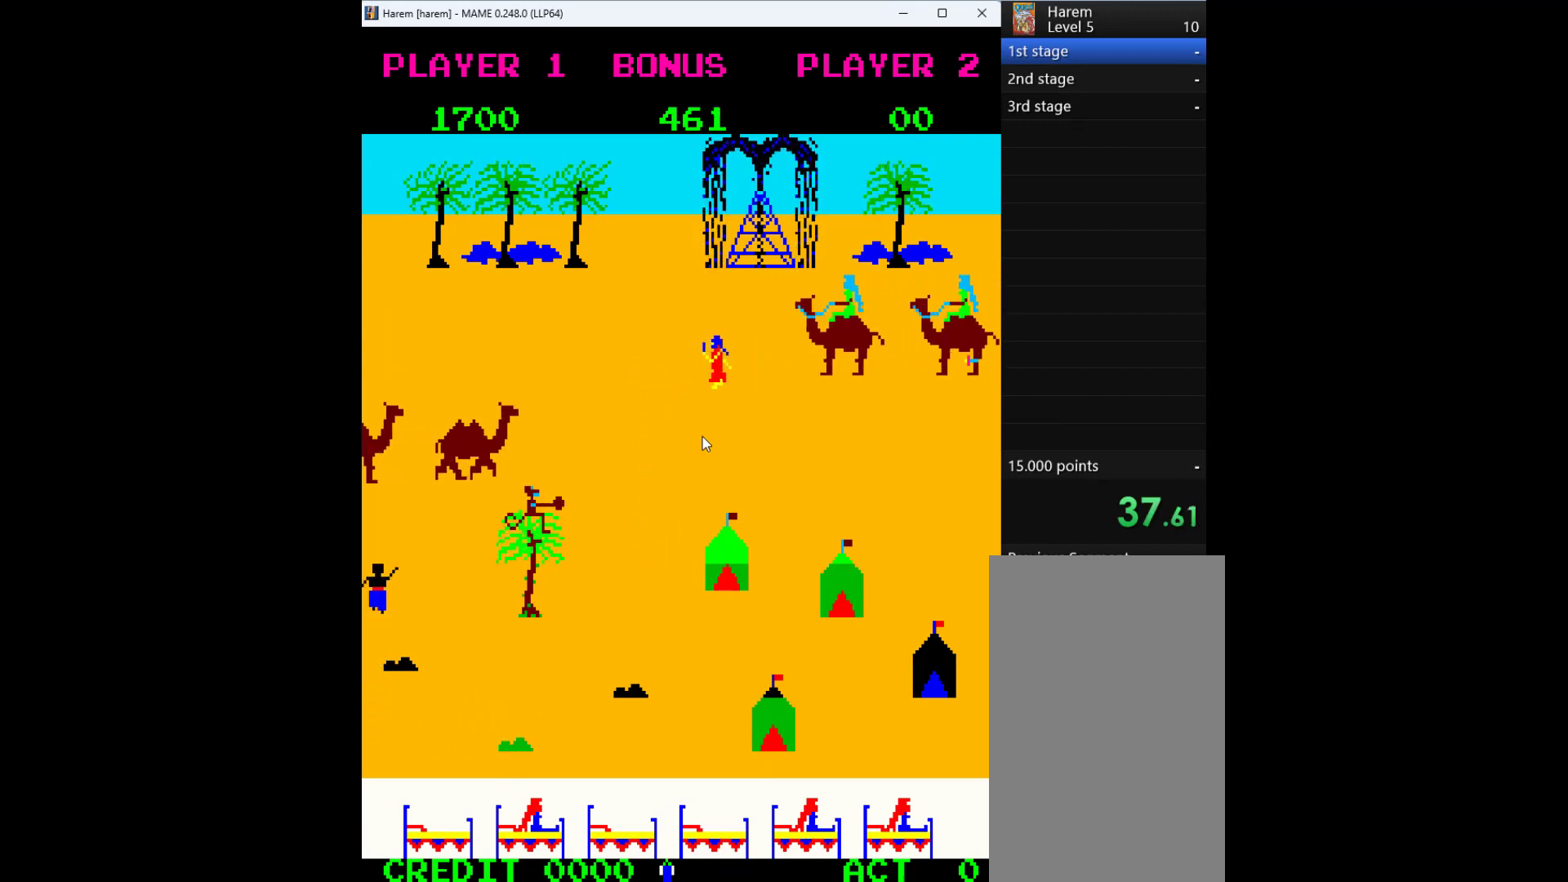
{"keys": [], "events": [[267, "up", "down"], [367, "left", "up"], [367, "right", "down"], [400, "up", "up"], [467, "right", "up"]]}
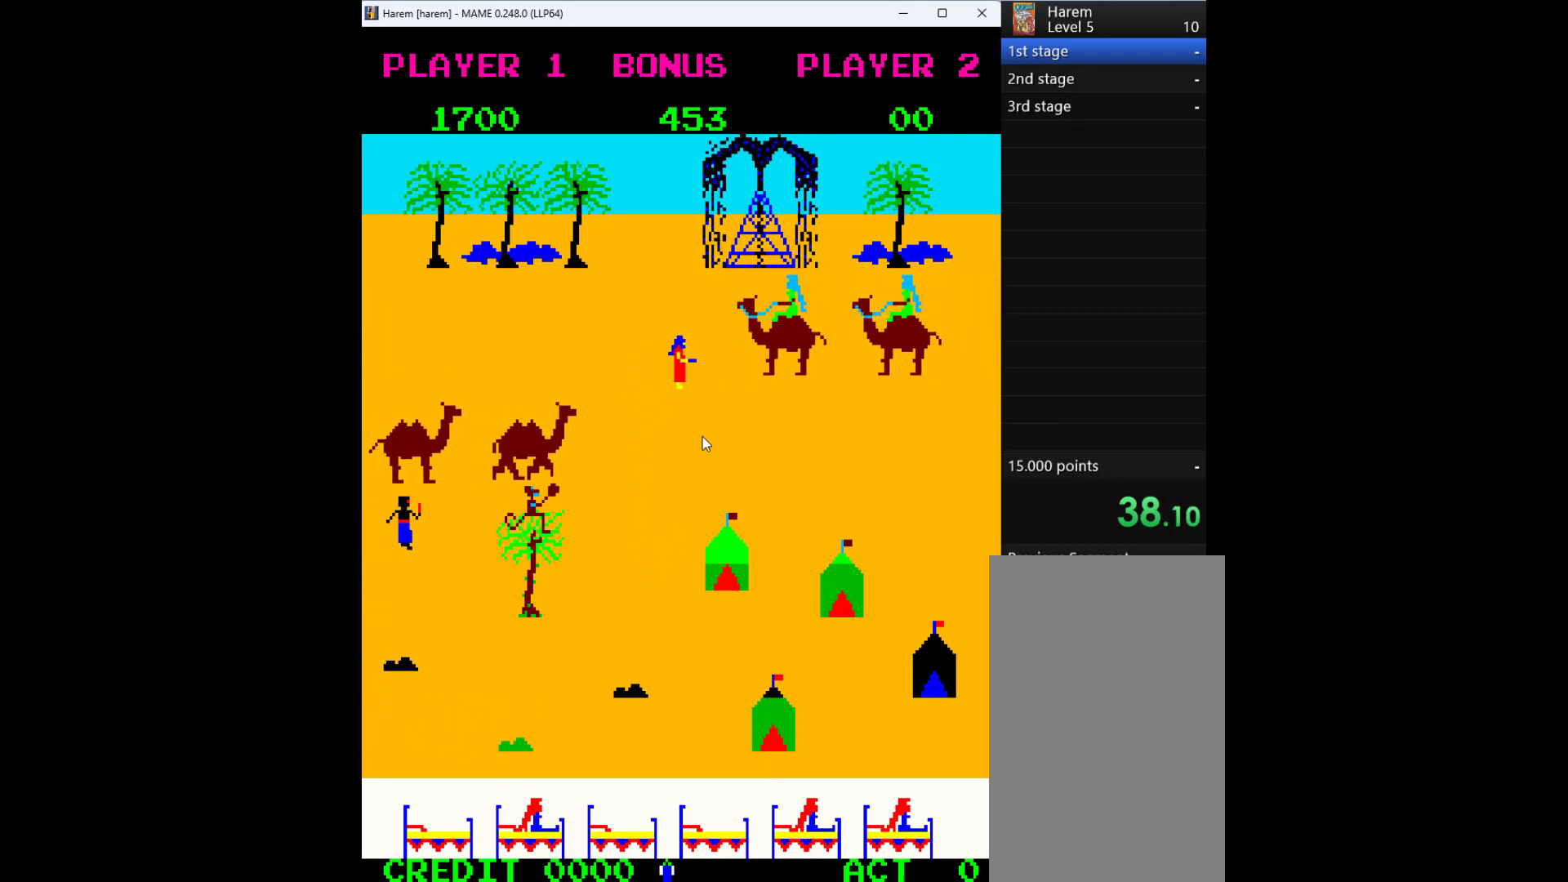
{"keys": ["down"], "events": [[33, "q", "down"], [133, "q", "up"], [300, "down", "down"]]}
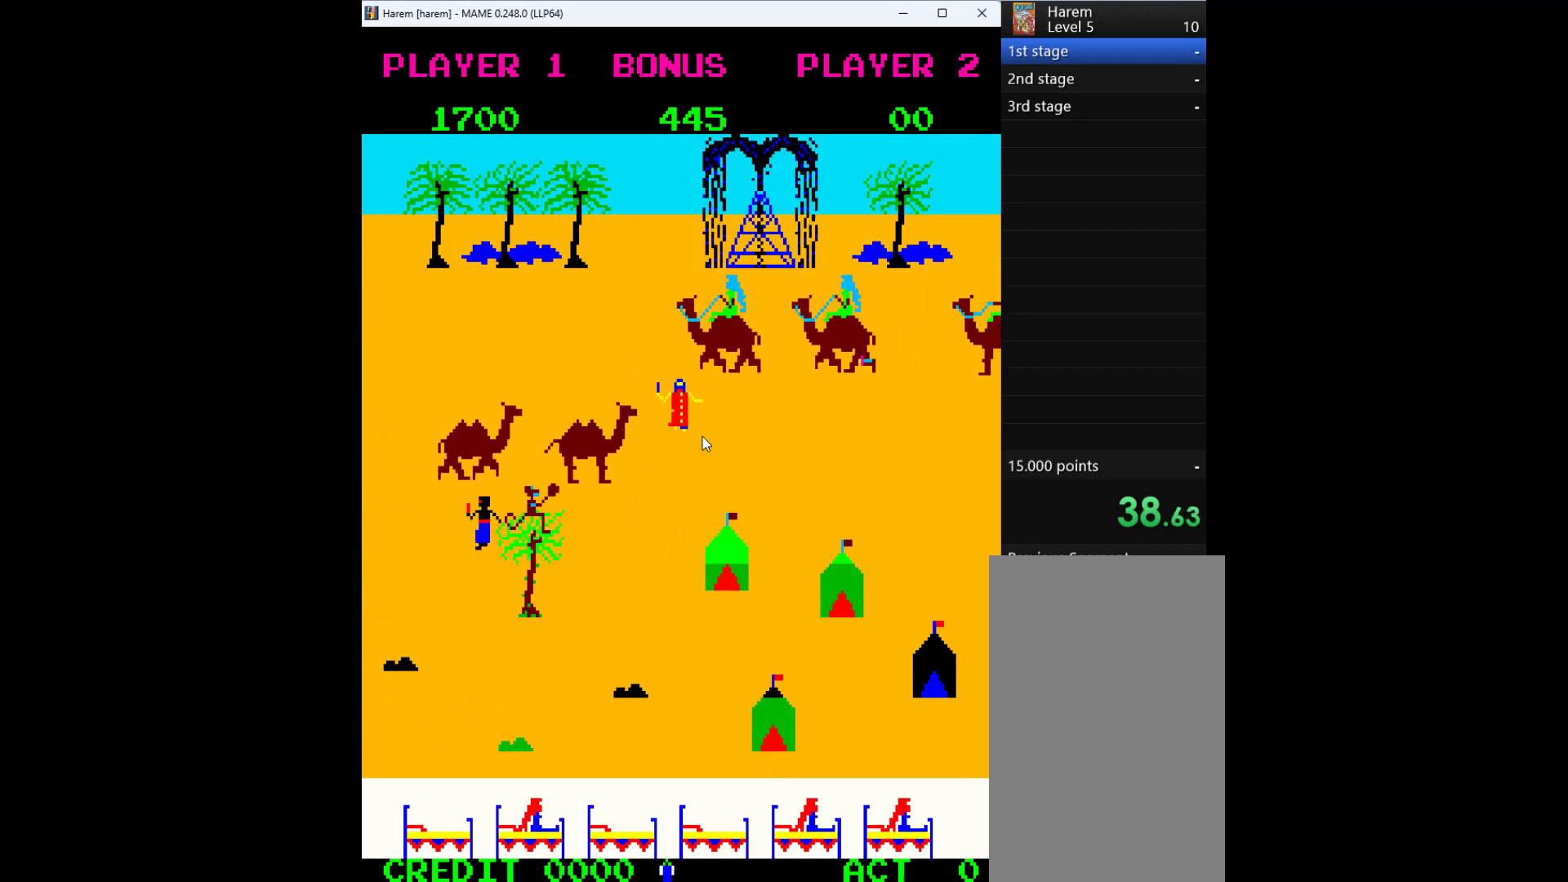
{"keys": [], "events": [[133, "down", "up"], [233, "up", "down"], [300, "up", "up"], [333, "q", "down"], [400, "q", "up"]]}
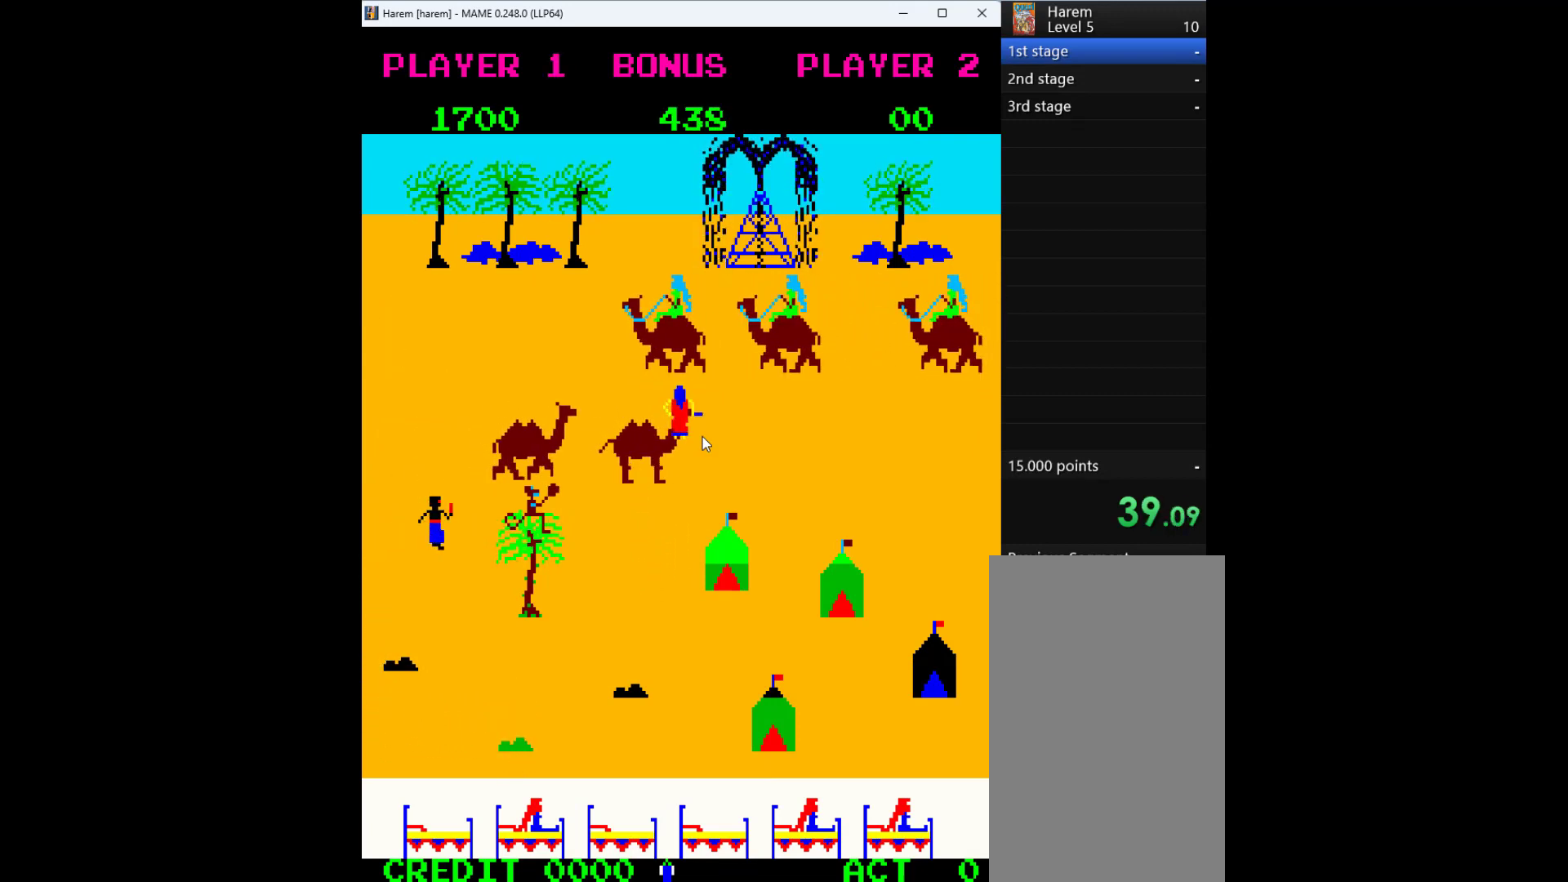
{"keys": [], "events": [[200, "up", "down"], [300, "up", "up"]]}
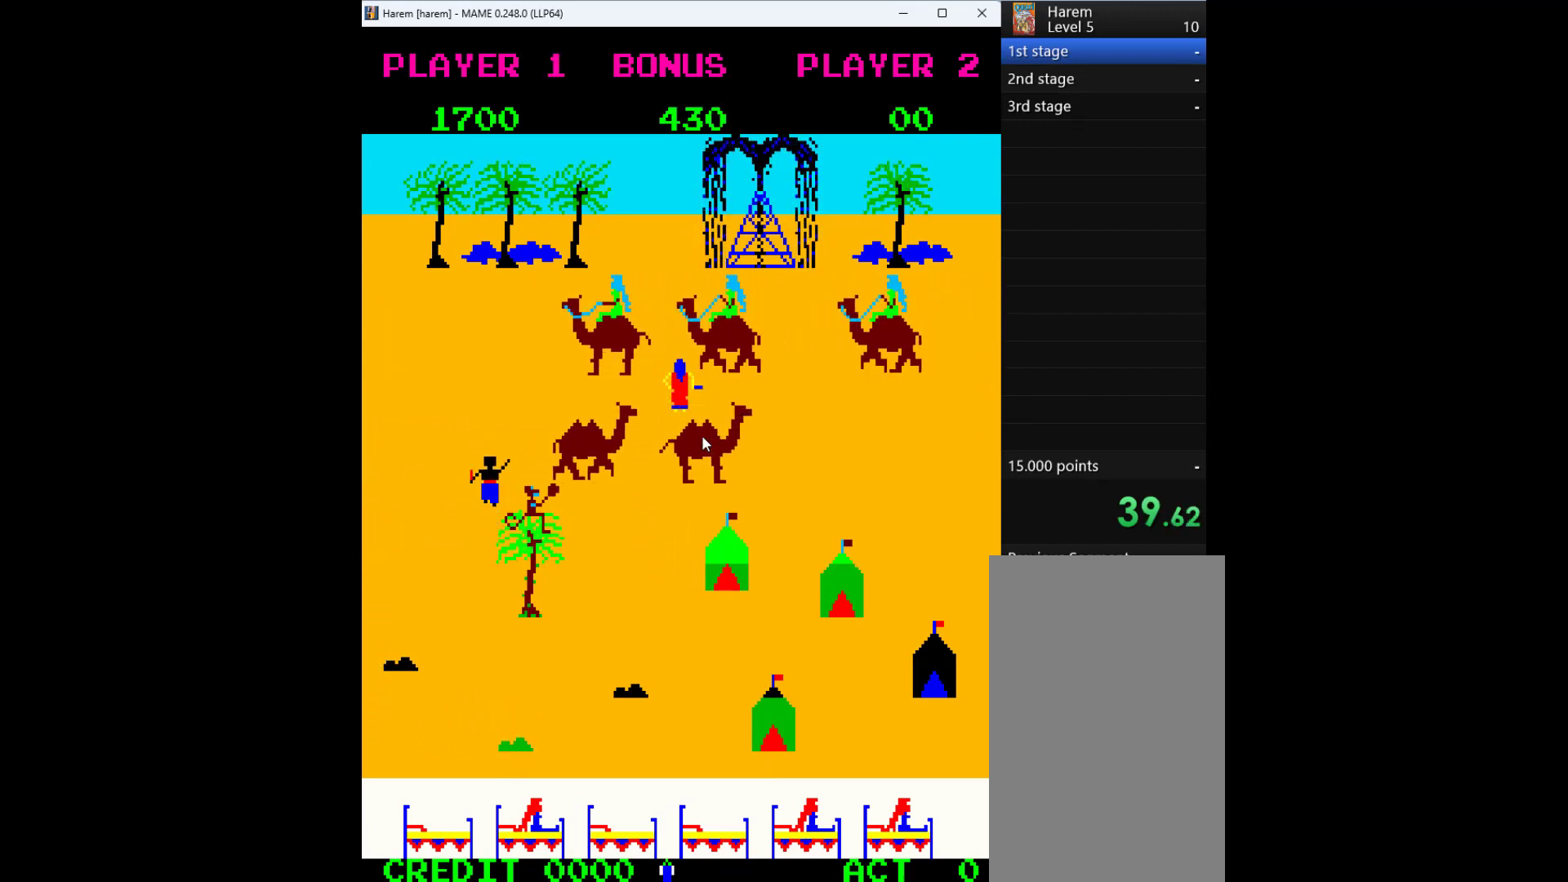
{"keys": [], "events": [[233, "q", "down"], [367, "q", "up"]]}
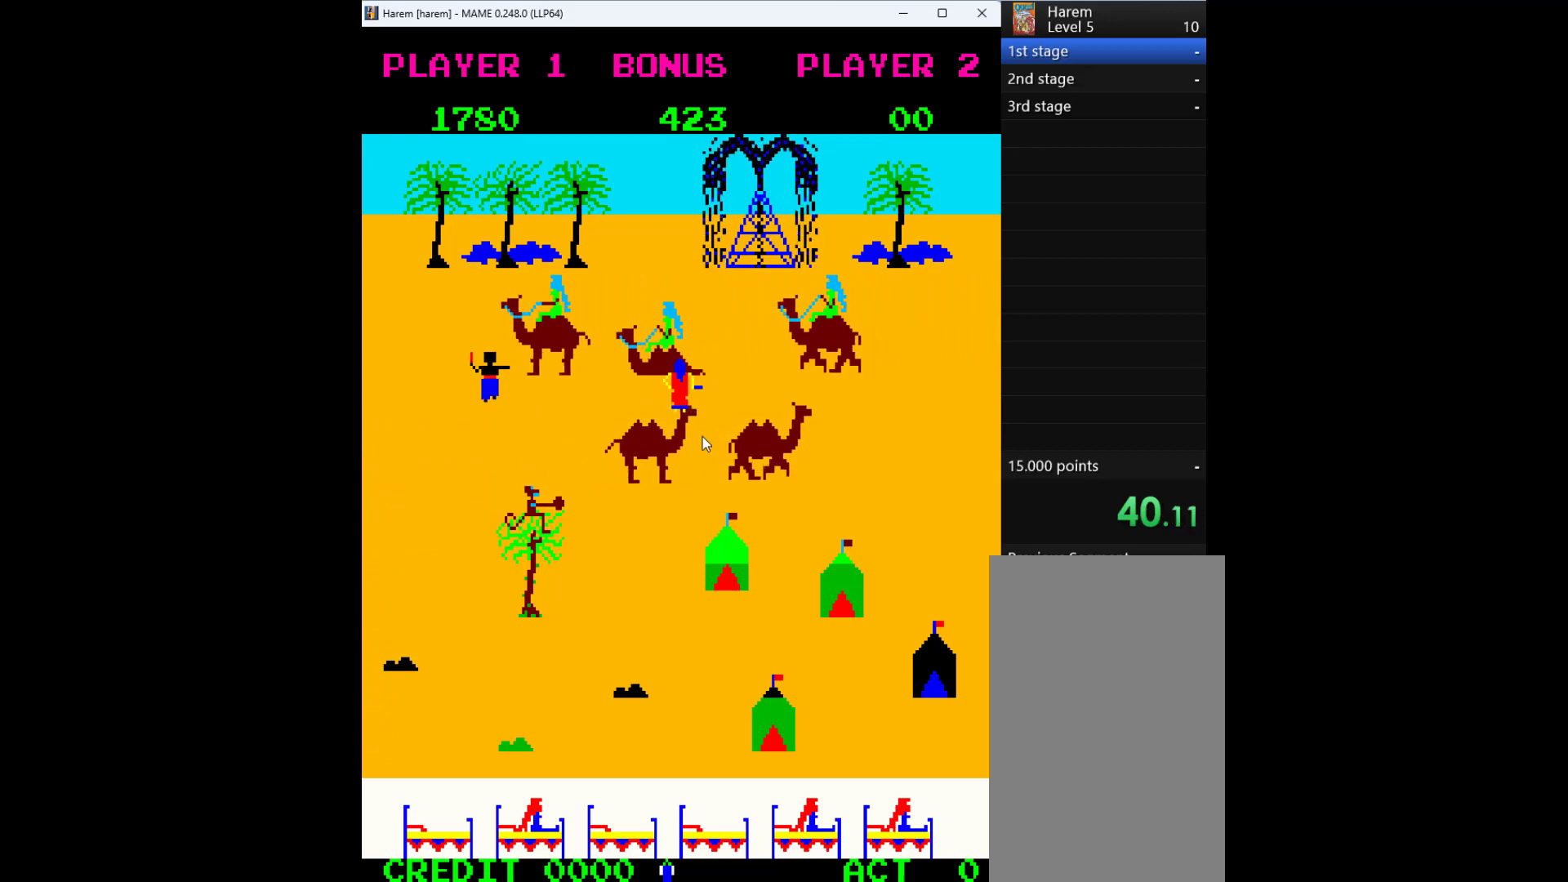
{"keys": ["left"], "events": [[367, "left", "down"]]}
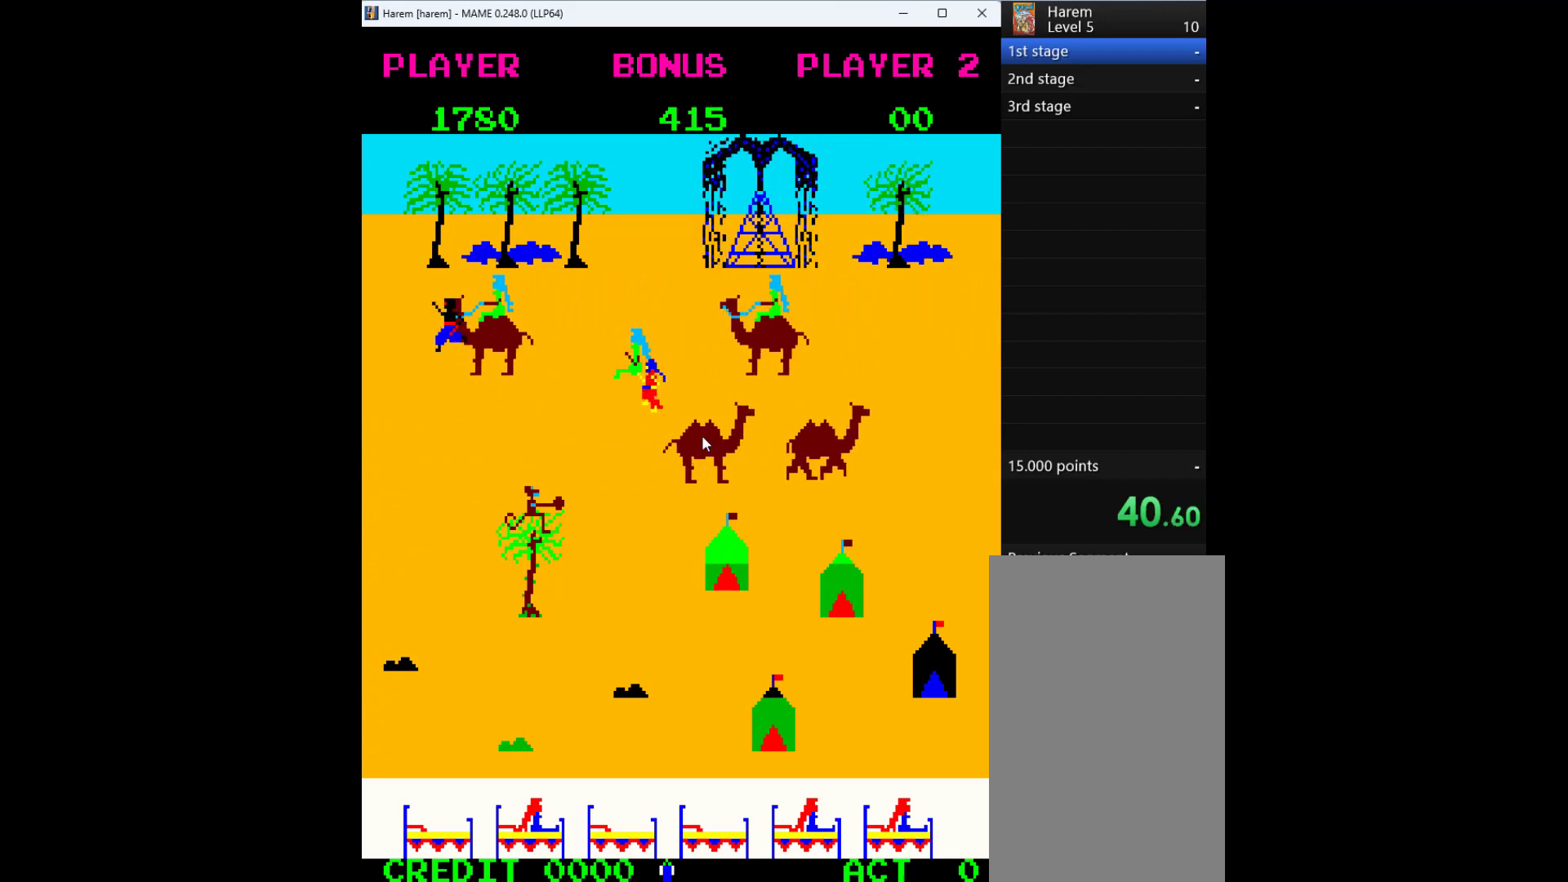
{"keys": ["down"], "events": [[167, "up", "down"], [233, "left", "up"], [400, "up", "up"], [467, "down", "down"]]}
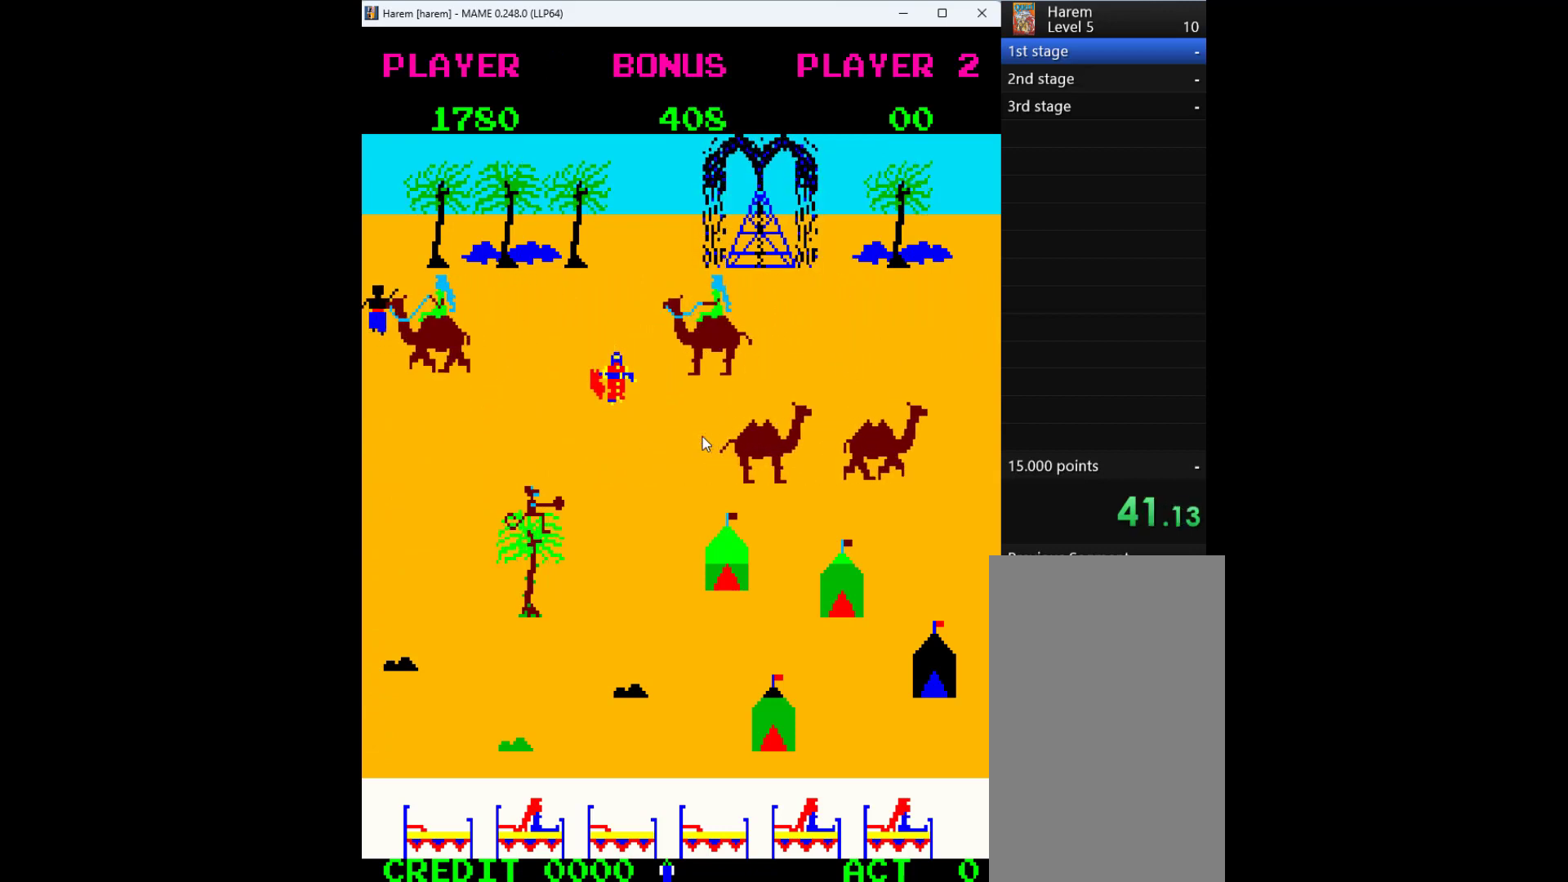
{"keys": ["down"], "events": []}
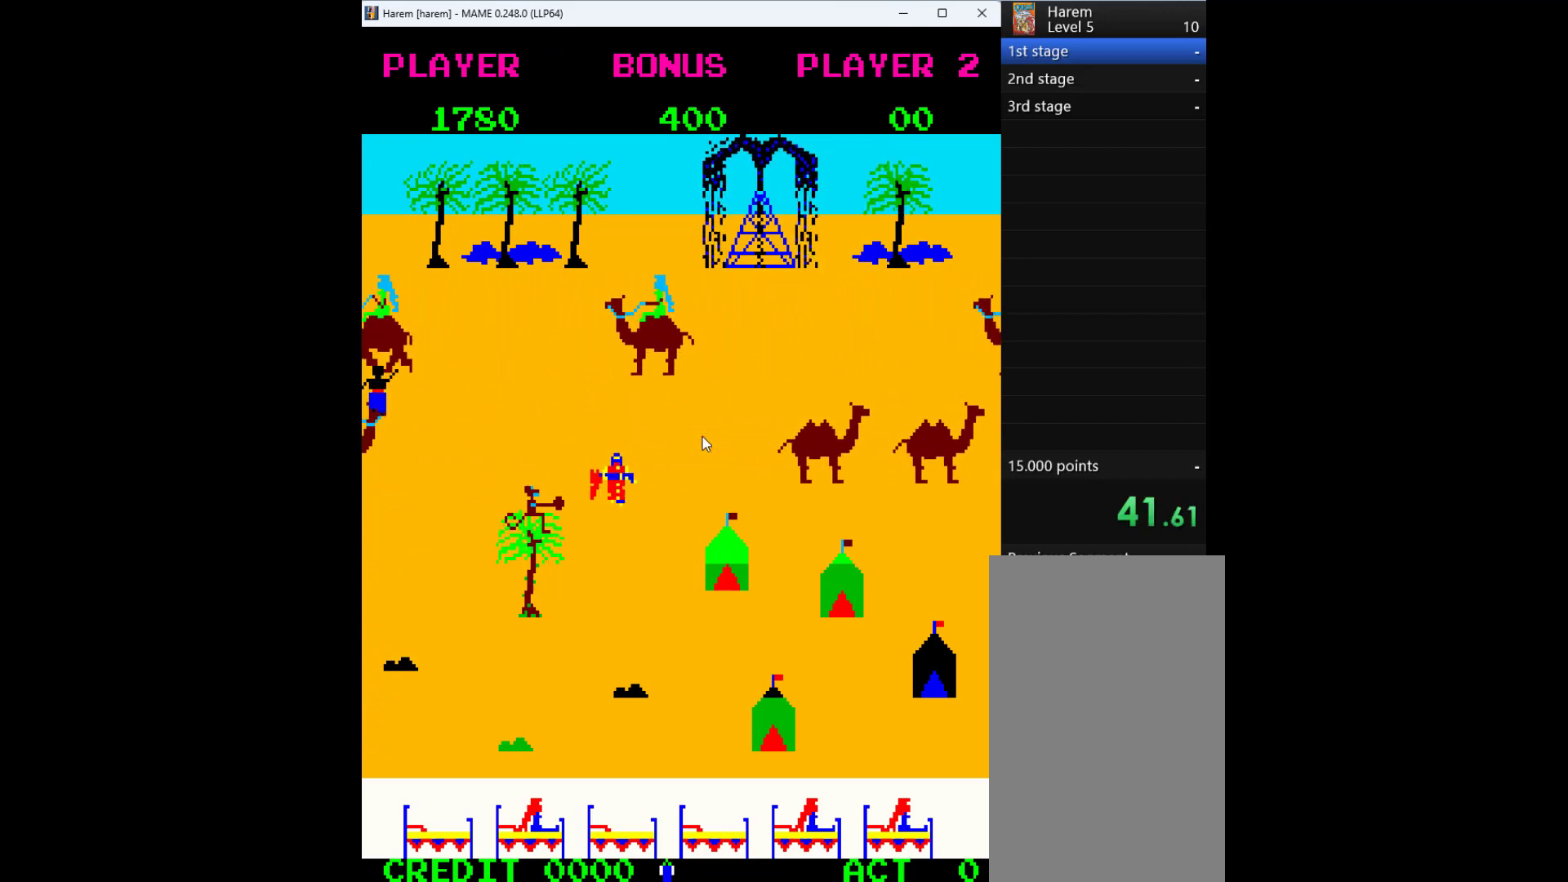
{"keys": ["down"], "events": []}
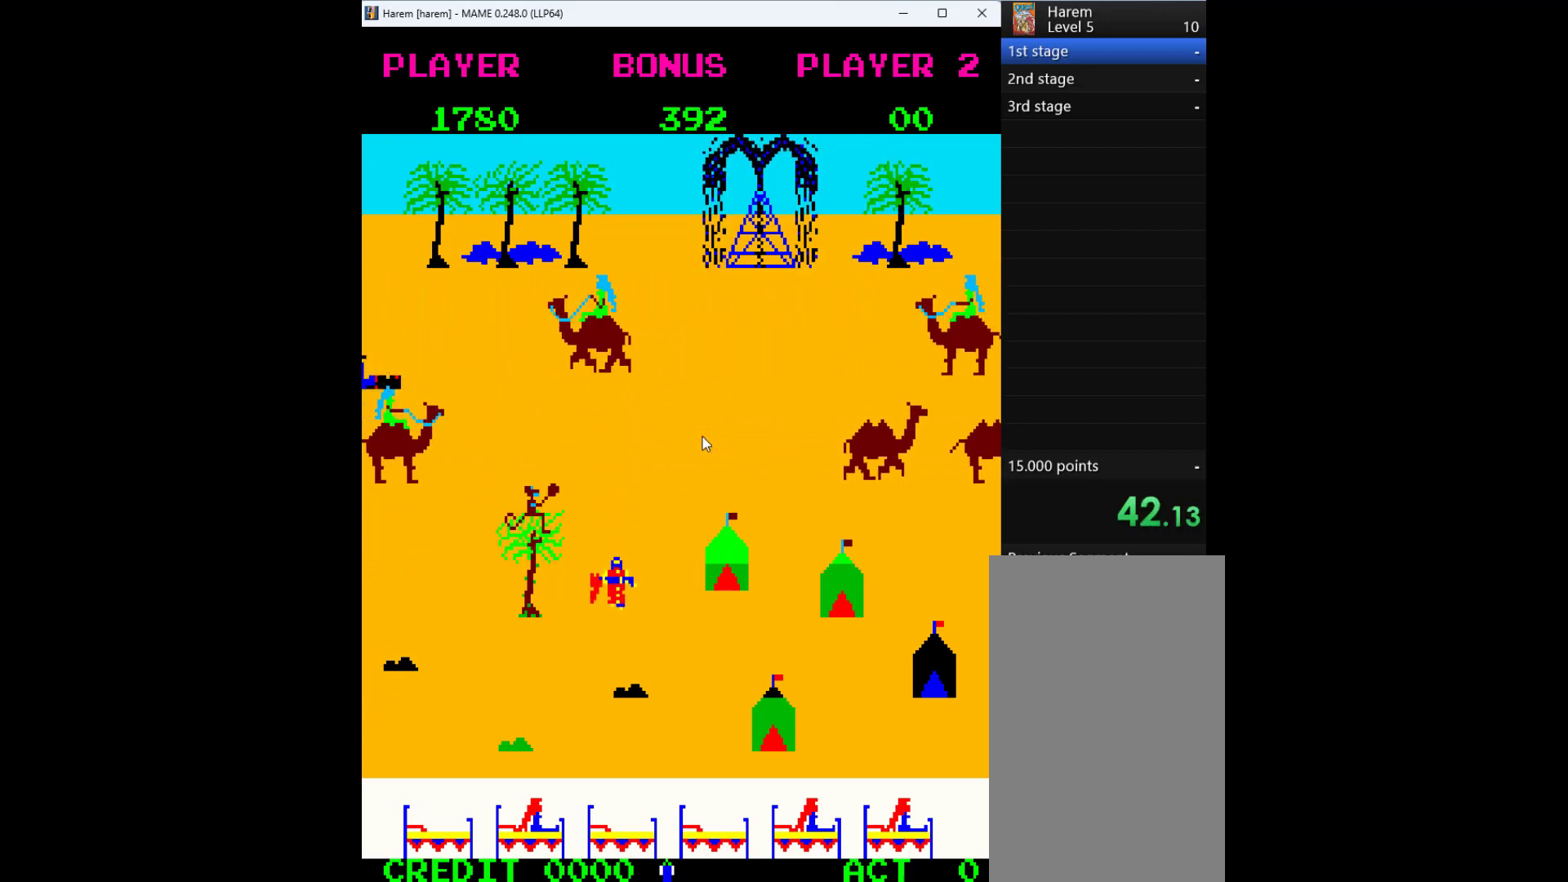
{"keys": ["down"], "events": []}
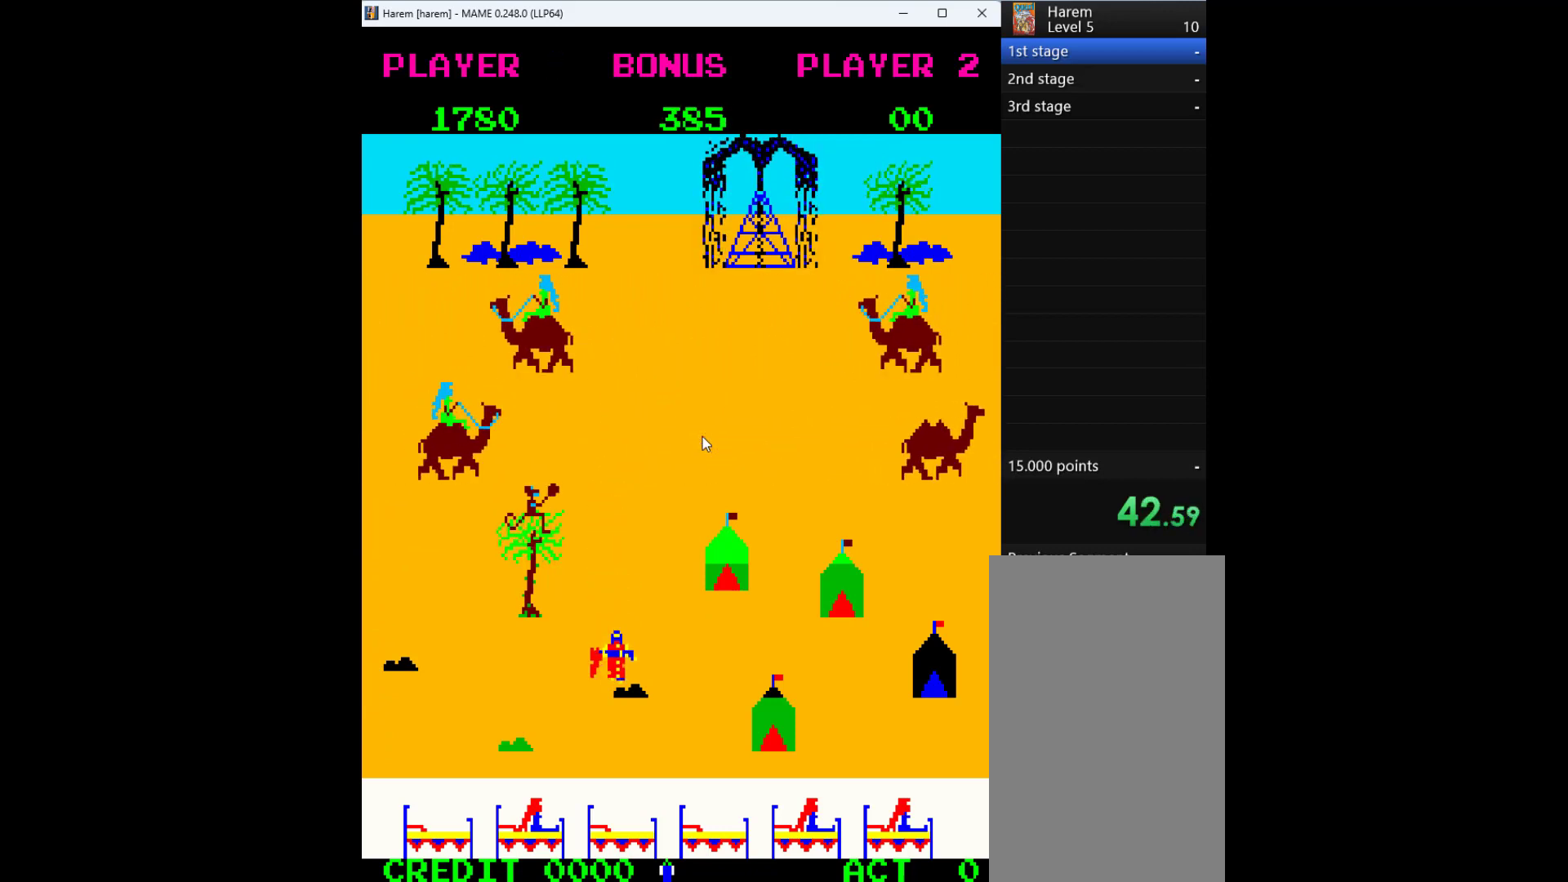
{"keys": ["down"], "events": [[333, "left", "down"], [367, "down", "up"], [400, "down", "down"], [467, "left", "up"]]}
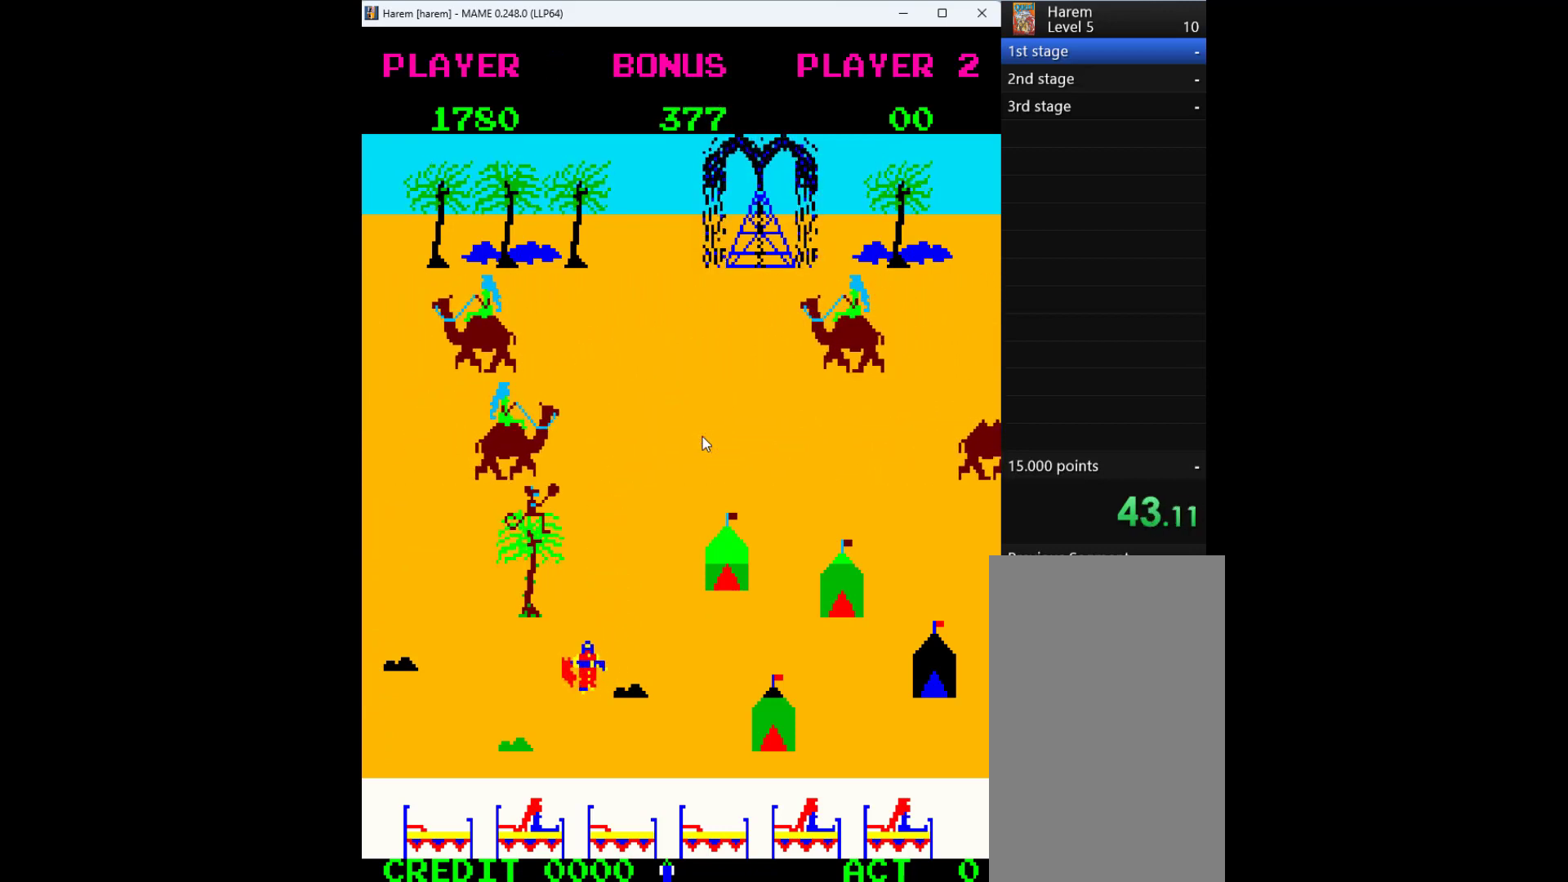
{"keys": ["right"], "events": [[400, "right", "down"], [500, "down", "up"]]}
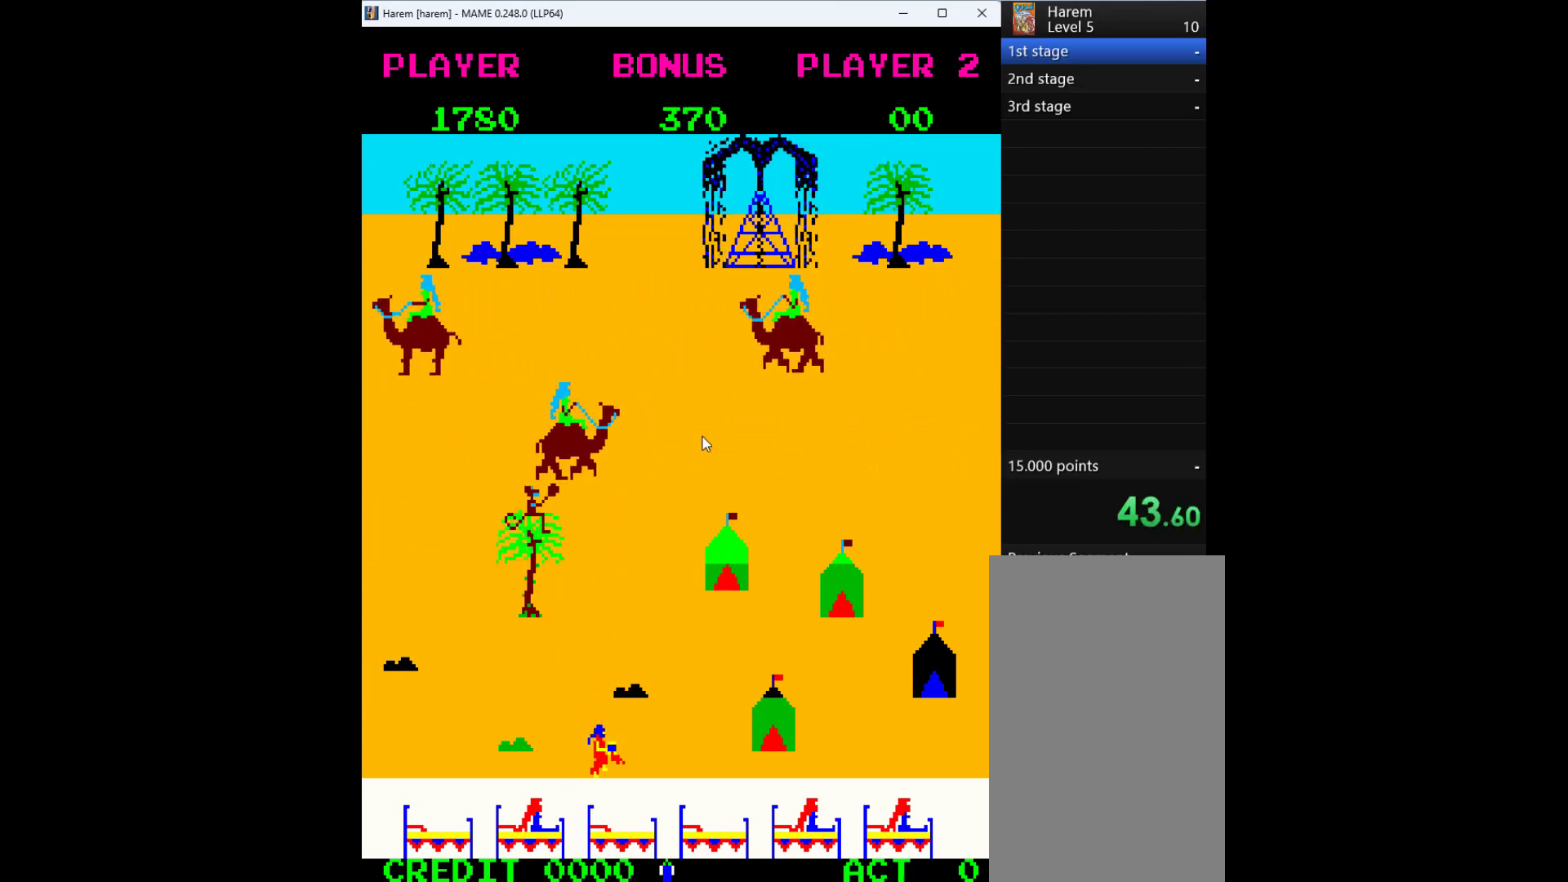
{"keys": ["down"], "events": [[67, "down", "down"], [167, "right", "up"]]}
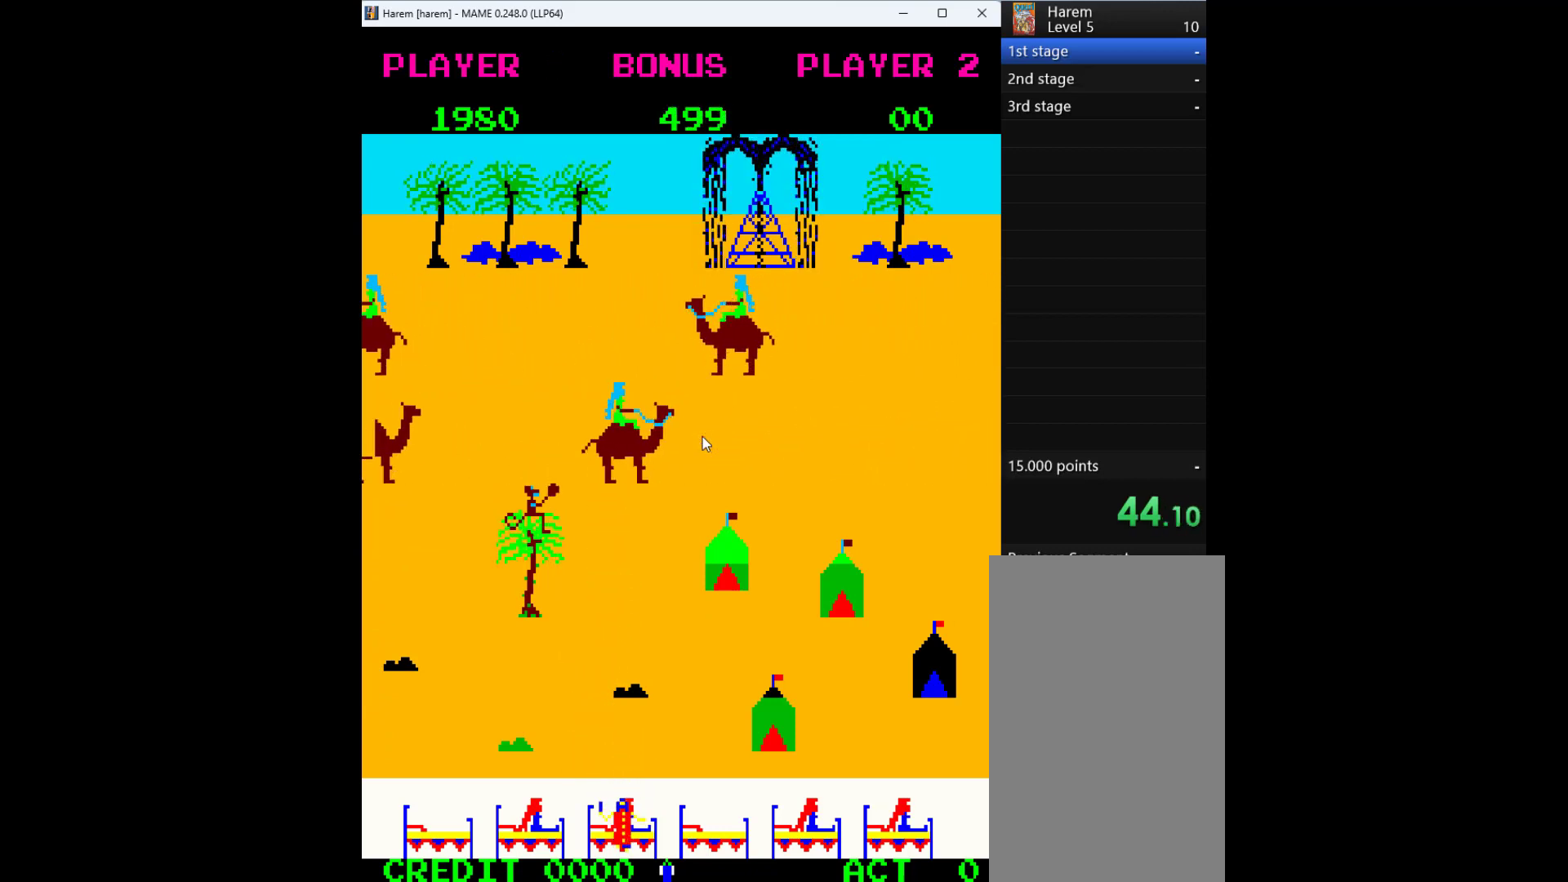
{"keys": ["up"], "events": [[33, "right", "down"], [133, "down", "up"], [233, "up", "down"], [300, "right", "up"]]}